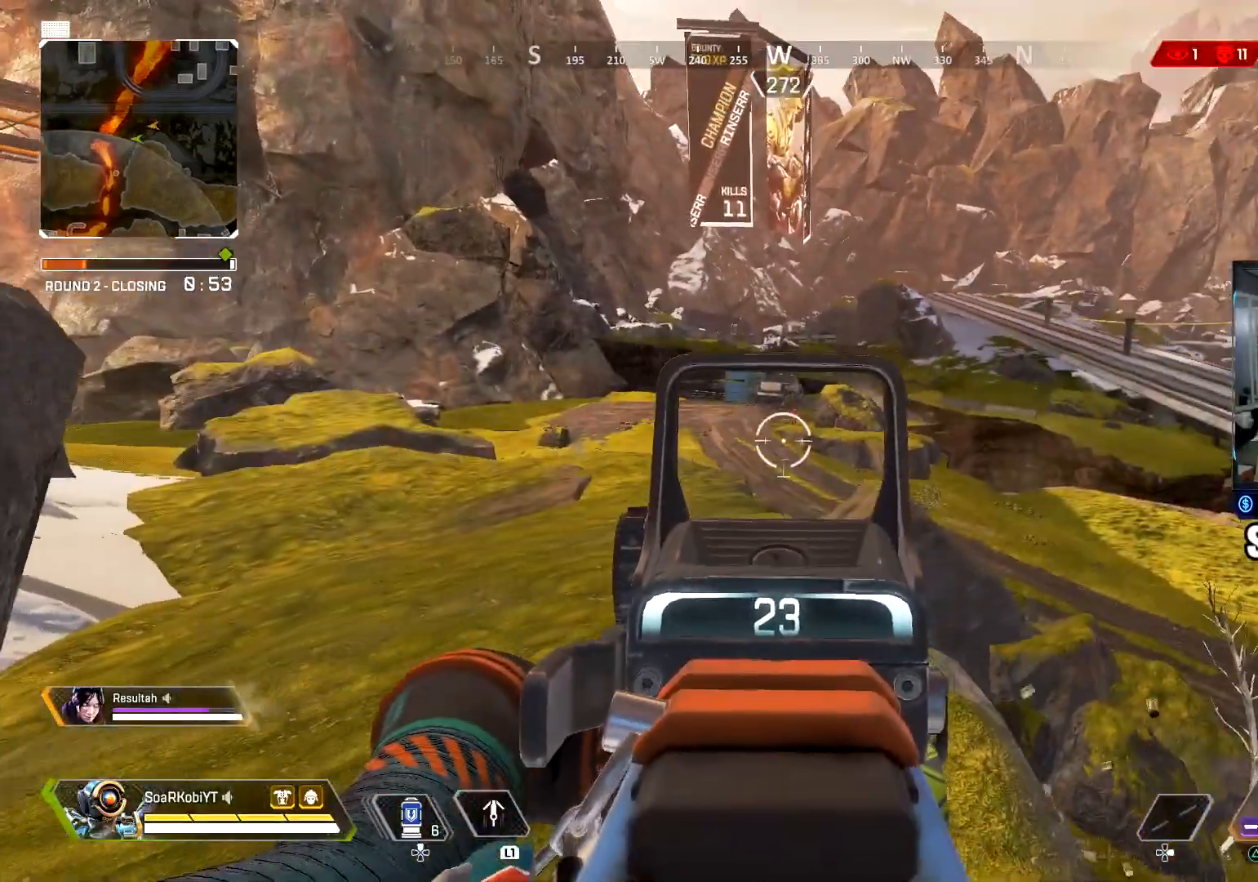
Gameplay with a controller (PlayStation layout); each line is a JSON object with the inputs held at the frame after it. "events" lists button and stick changes between this image and that frame as [ms after this image, input, new state], when the widget could be followed in between.
{"buttons": ["L2", "R2"], "left_stick": "down", "right_stick": "center", "events": [[17, "right_stick", "up"], [83, "R2", "down"], [100, "left_stick", "down"], [200, "right_stick", "center"], [283, "right_stick", "down"], [467, "right_stick", "center"]]}
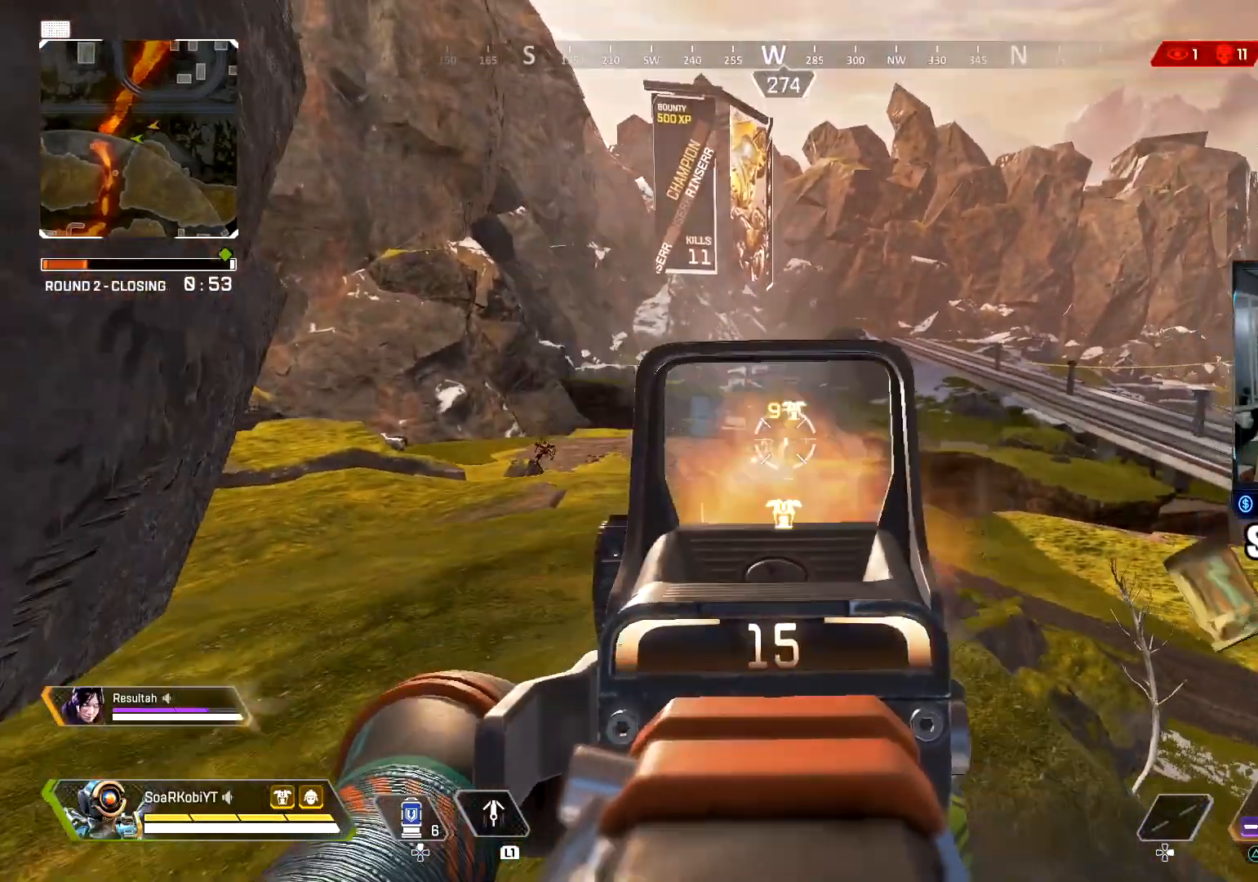
{"buttons": [], "left_stick": "up-right", "right_stick": "center", "events": [[84, "right_stick", "left"], [234, "SQUARE", "down"], [251, "right_stick", "right"], [267, "R2", "up"], [284, "L2", "up"], [301, "SQUARE", "up"], [367, "SQUARE", "down"], [401, "left_stick", "up-right"], [451, "SQUARE", "up"], [501, "right_stick", "center"]]}
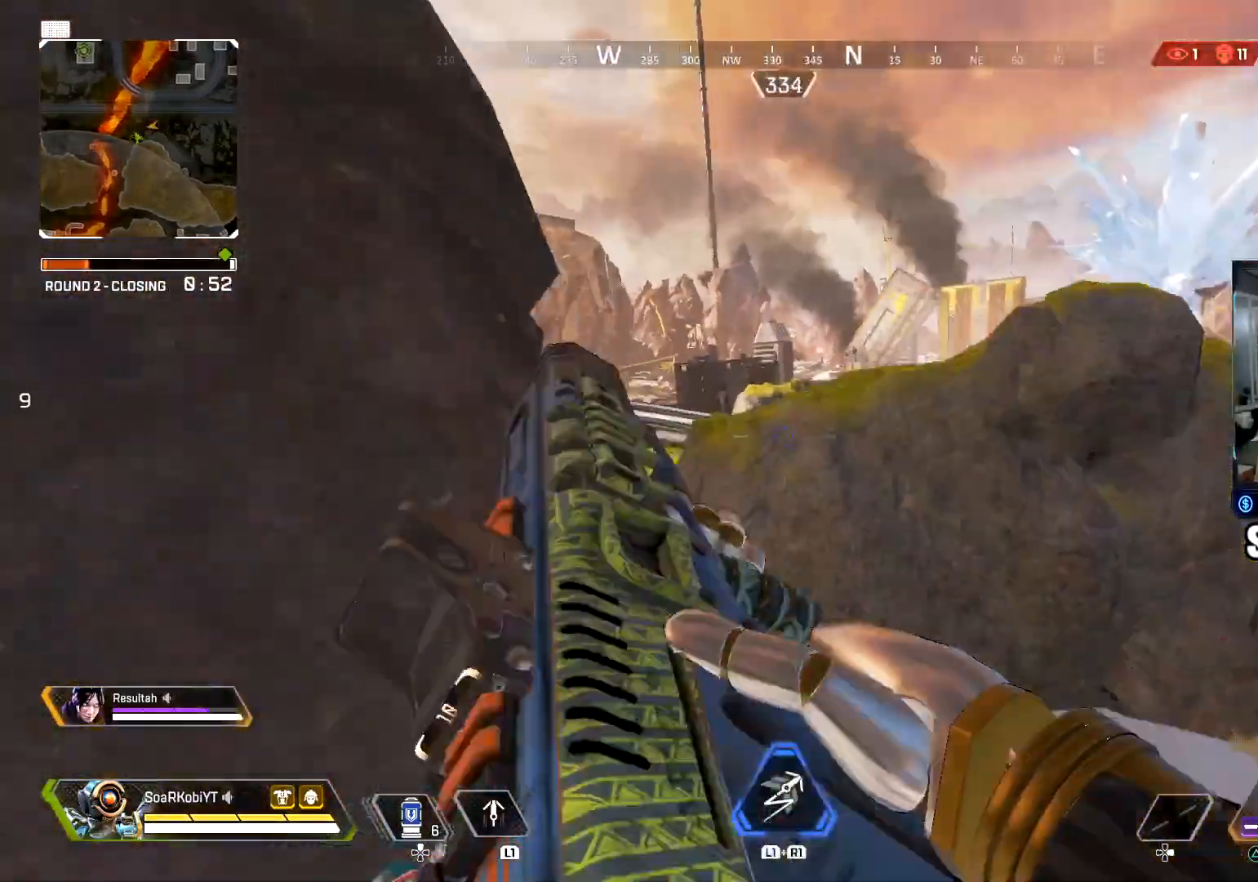
{"buttons": ["L3"], "left_stick": "up", "right_stick": "right", "events": [[33, "L3", "down"], [83, "right_stick", "right"], [167, "L3", "up"], [283, "L3", "down"], [367, "right_stick", "center"], [400, "L3", "up"], [400, "left_stick", "up"], [484, "L3", "down"], [500, "right_stick", "right"]]}
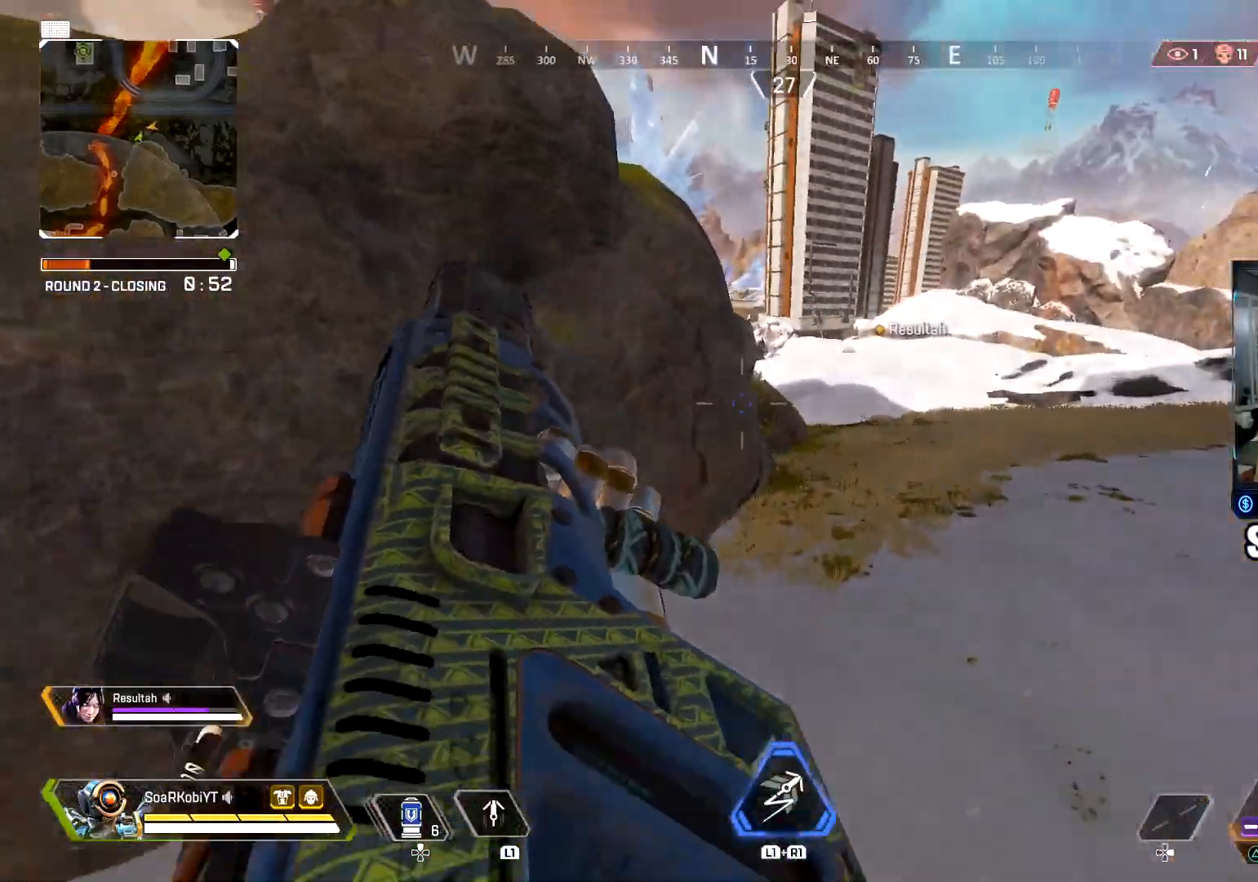
{"buttons": [], "left_stick": "up", "right_stick": "center", "events": [[100, "L3", "up"], [201, "CIRCLE", "down"], [201, "right_stick", "center"], [401, "CIRCLE", "up"]]}
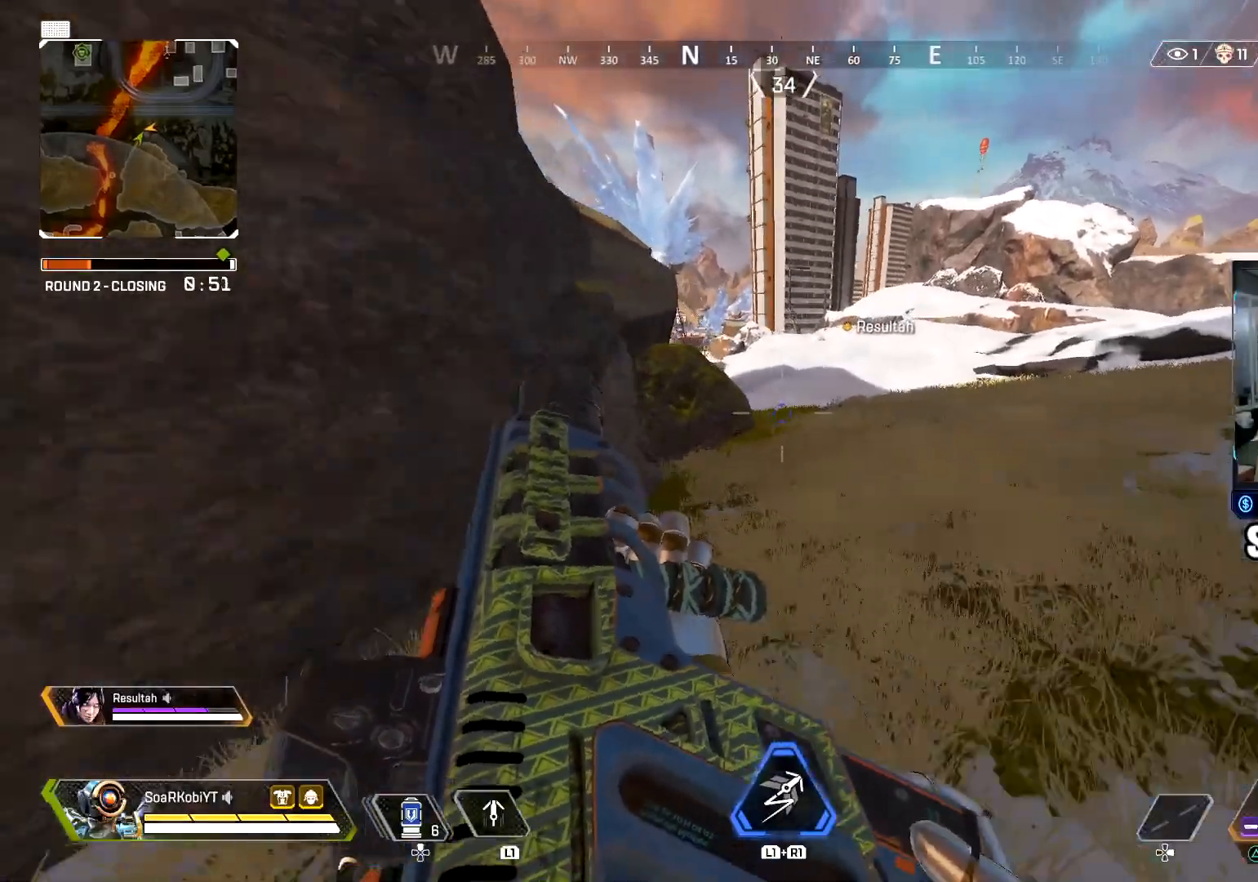
{"buttons": [], "left_stick": "up-right", "right_stick": "left", "events": [[17, "CROSS", "down"], [100, "right_stick", "left"], [150, "CROSS", "up"], [267, "left_stick", "up-right"], [267, "right_stick", "center"], [283, "TRIANGLE", "down"], [367, "TRIANGLE", "up"], [434, "right_stick", "left"]]}
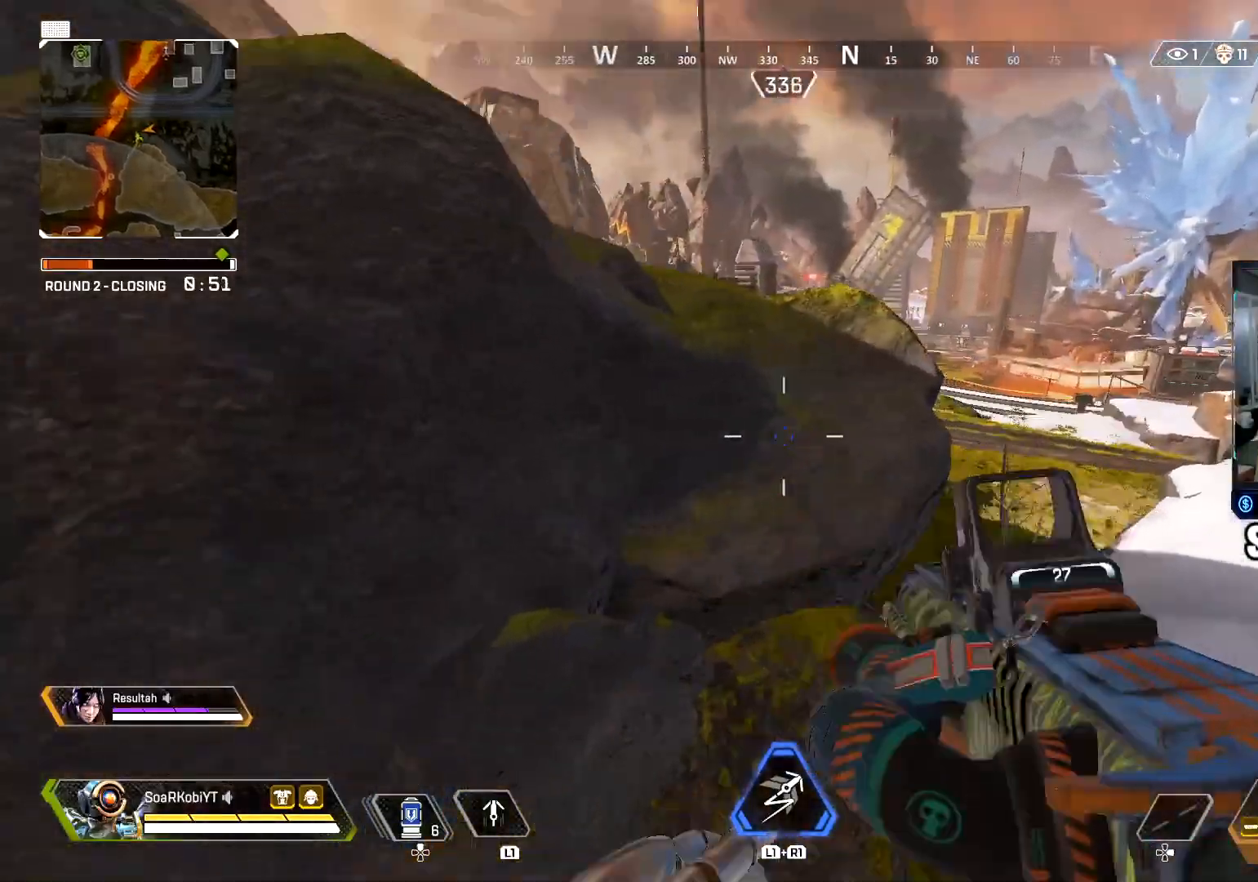
{"buttons": [], "left_stick": "up", "right_stick": "up-left", "events": [[50, "L3", "down"], [50, "SQUARE", "down"], [50, "right_stick", "up-left"], [117, "SQUARE", "up"], [167, "L3", "up"], [217, "SQUARE", "down"], [284, "L3", "down"], [284, "SQUARE", "up"], [351, "SQUARE", "down"], [401, "L3", "up"], [434, "SQUARE", "up"], [467, "left_stick", "up"]]}
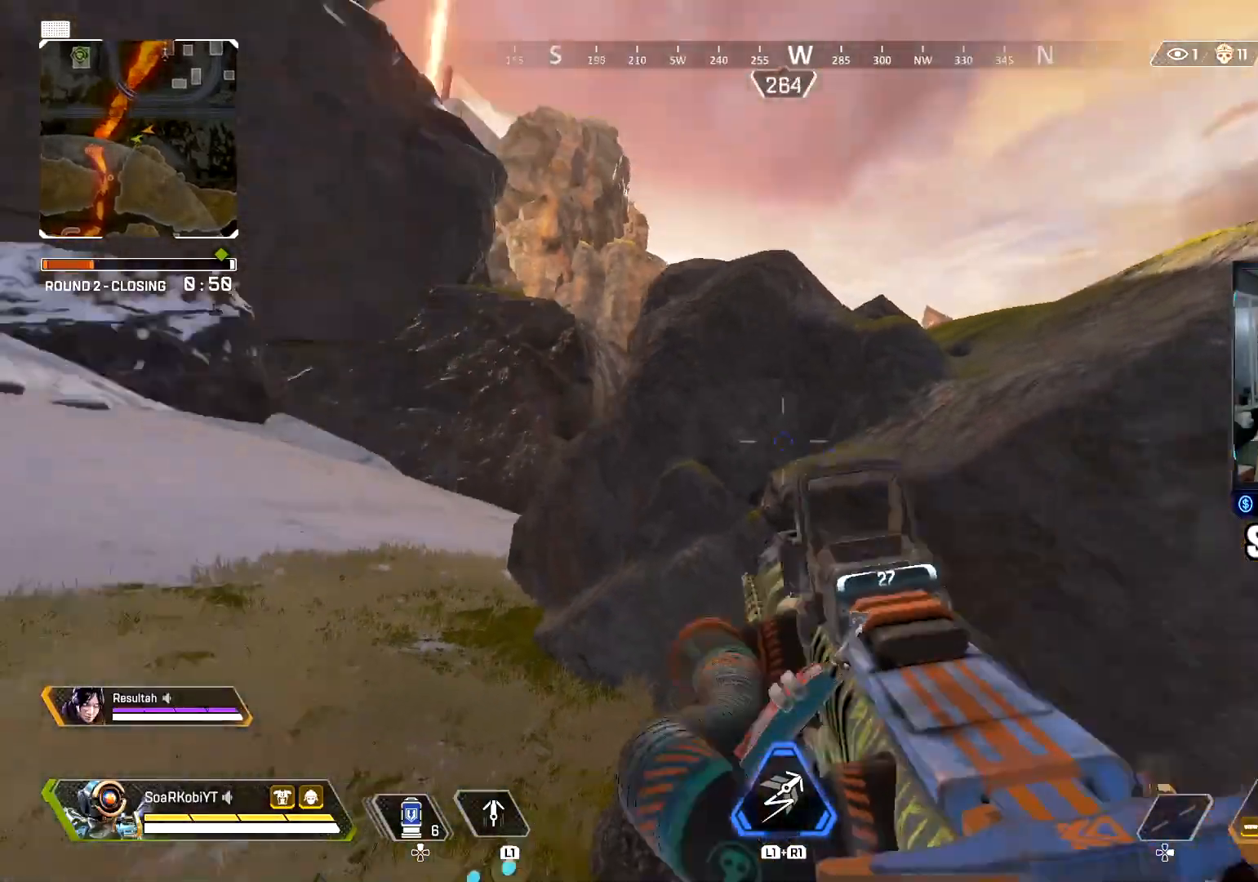
{"buttons": ["L2"], "left_stick": "left", "right_stick": "up-left", "events": [[67, "right_stick", "center"], [117, "left_stick", "left"], [150, "right_stick", "up-left"], [250, "right_stick", "center"], [334, "L2", "down"], [400, "right_stick", "up"], [450, "right_stick", "up-left"]]}
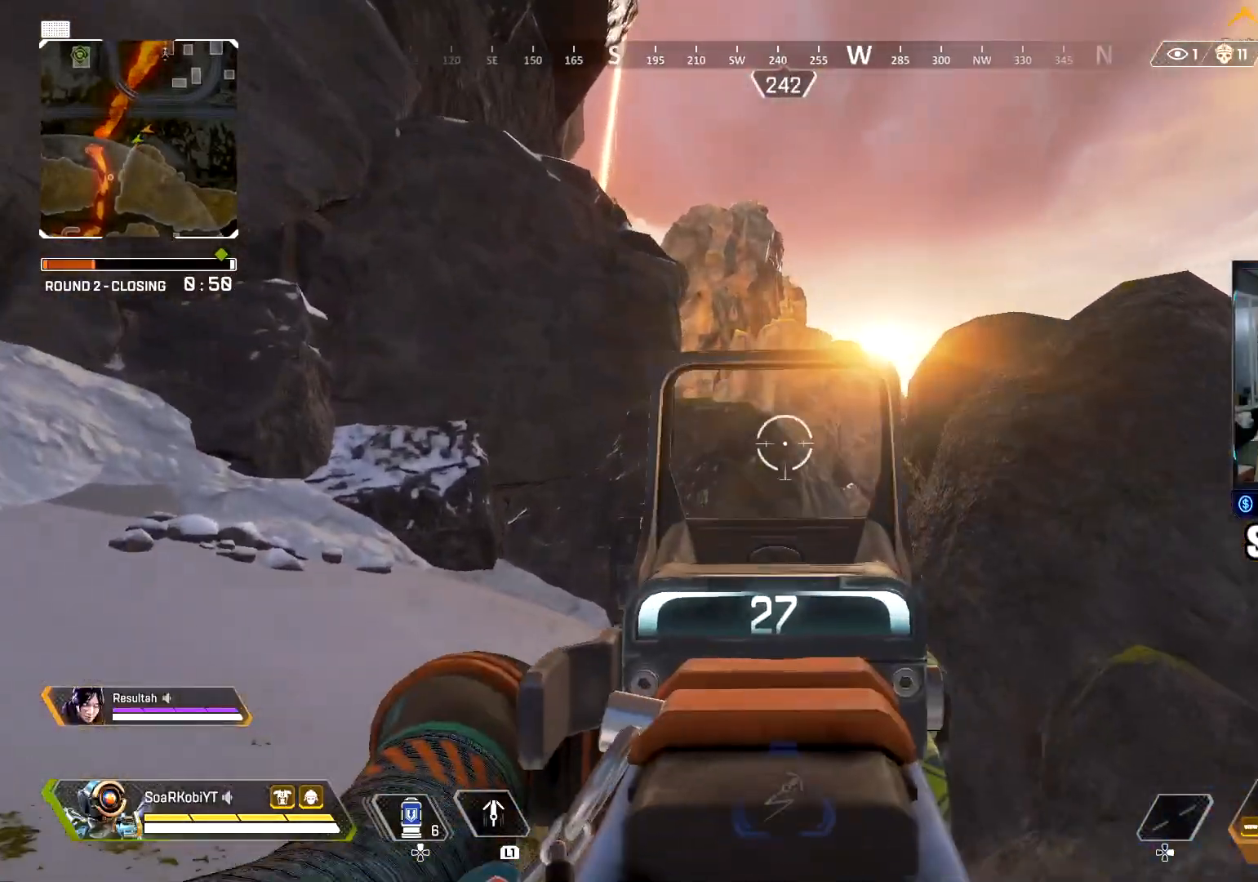
{"buttons": ["L2"], "left_stick": "center", "right_stick": "up-left", "events": [[50, "left_stick", "right"], [484, "left_stick", "center"]]}
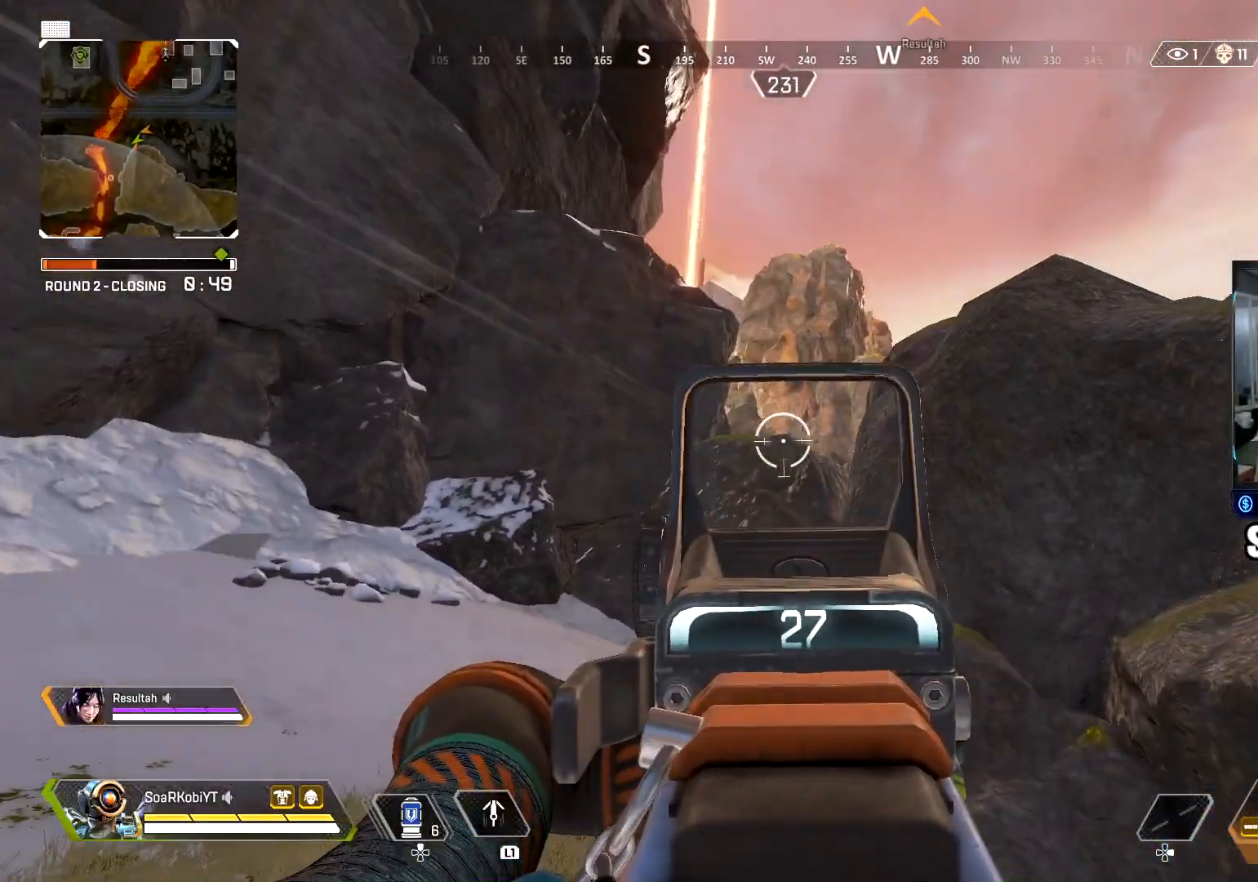
{"buttons": ["L2"], "left_stick": "left", "right_stick": "down-right", "events": [[100, "left_stick", "left"], [183, "right_stick", "center"], [300, "right_stick", "down-right"]]}
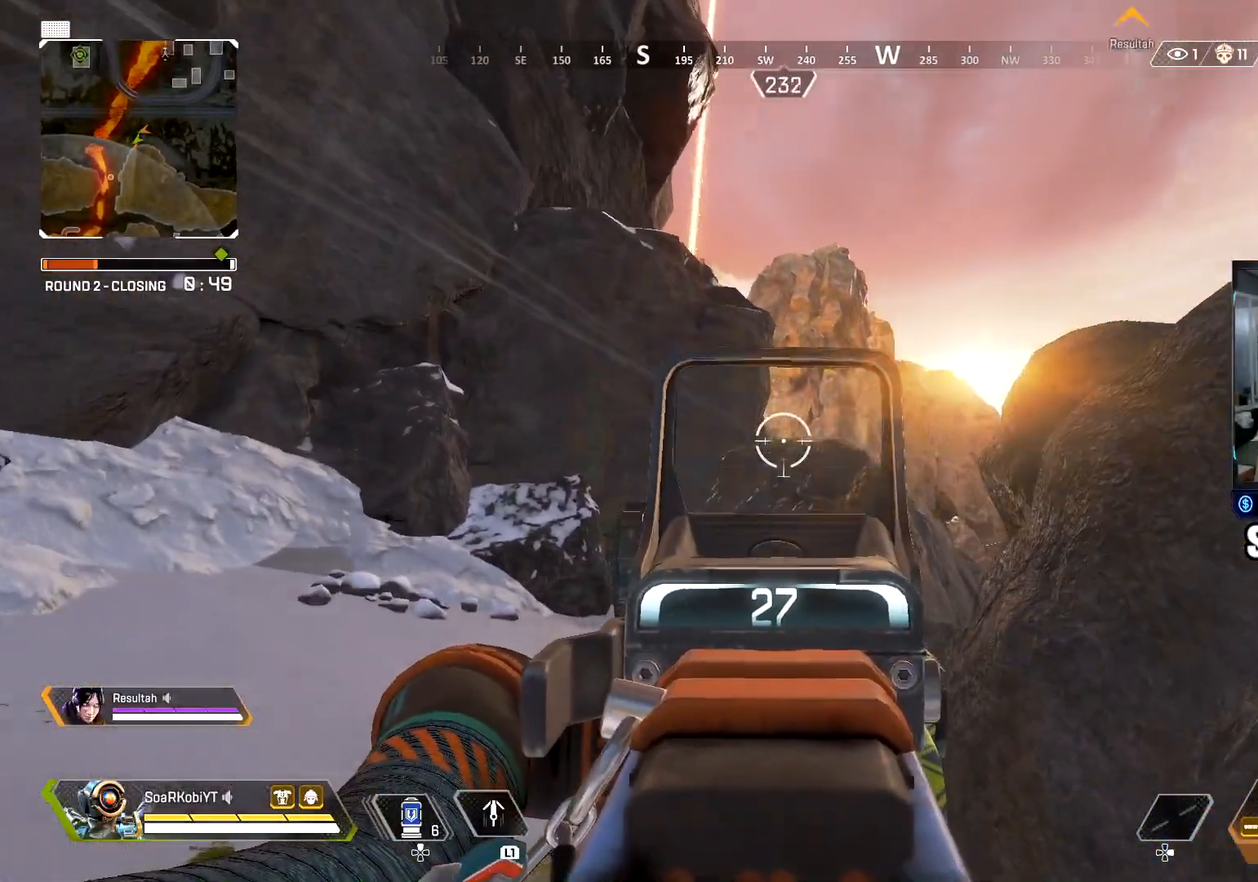
{"buttons": ["L2", "R2"], "left_stick": "right", "right_stick": "up", "events": [[50, "right_stick", "right"], [284, "left_stick", "center"], [284, "right_stick", "center"], [334, "left_stick", "right"], [351, "right_stick", "up"], [401, "R2", "down"]]}
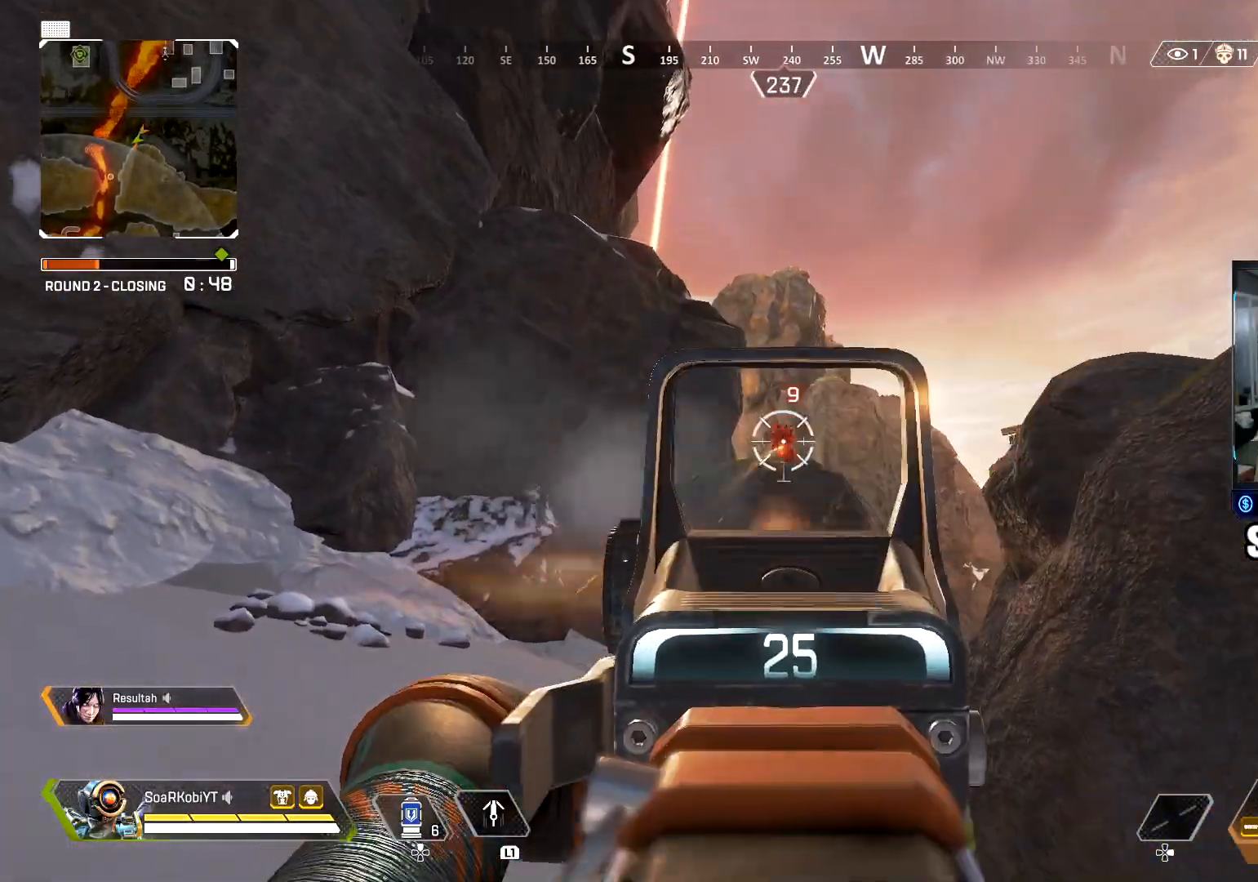
{"buttons": ["SQUARE"], "left_stick": "down-right", "right_stick": "down", "events": [[33, "right_stick", "center"], [83, "right_stick", "down"], [100, "left_stick", "left"], [317, "right_stick", "down-right"], [417, "right_stick", "down"], [467, "left_stick", "down-right"], [500, "L2", "up"], [500, "R2", "up"], [500, "SQUARE", "down"]]}
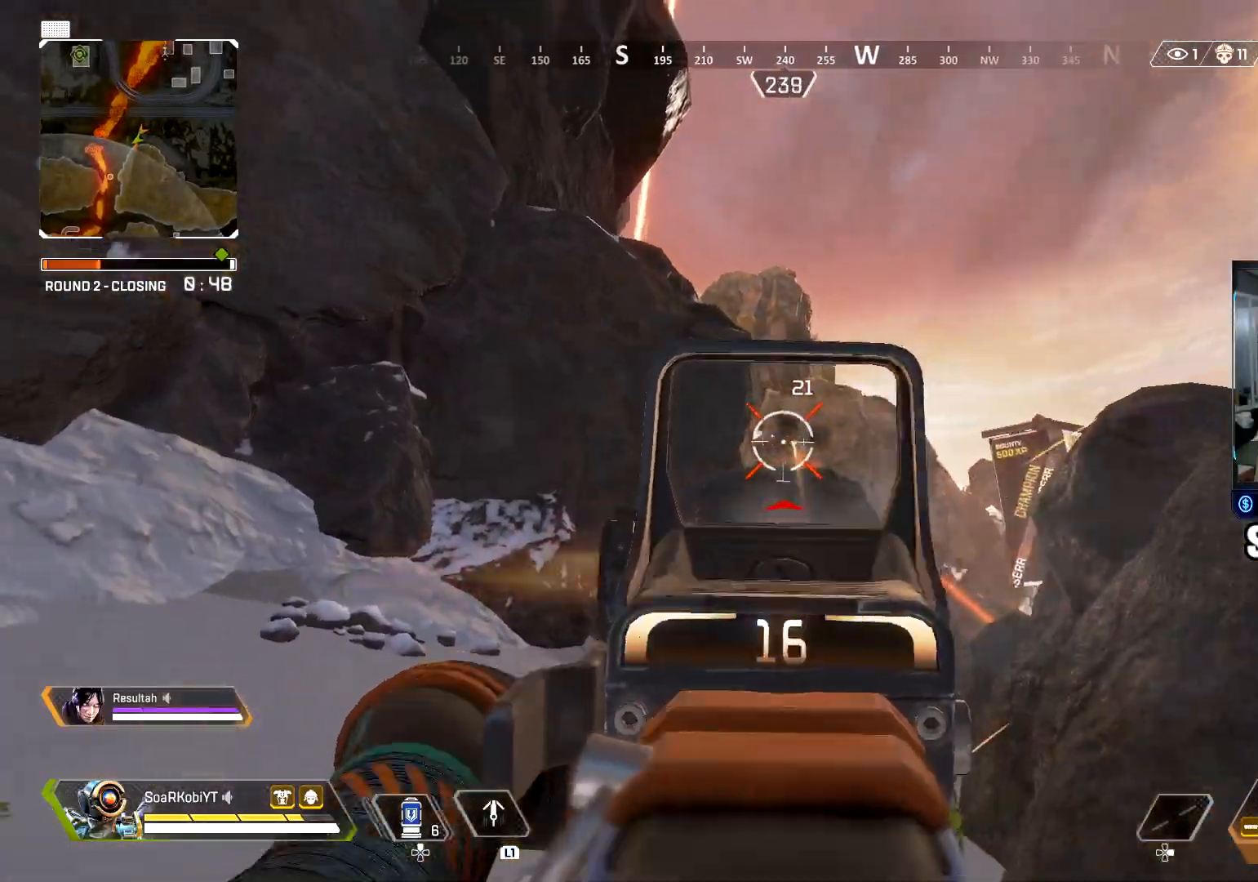
{"buttons": [], "left_stick": "up", "right_stick": "center", "events": [[17, "left_stick", "right"], [34, "right_stick", "center"], [67, "SQUARE", "up"], [84, "right_stick", "down"], [100, "left_stick", "up"], [167, "L3", "down"], [234, "right_stick", "center"], [317, "L3", "up"], [317, "right_stick", "down-right"], [384, "right_stick", "center"]]}
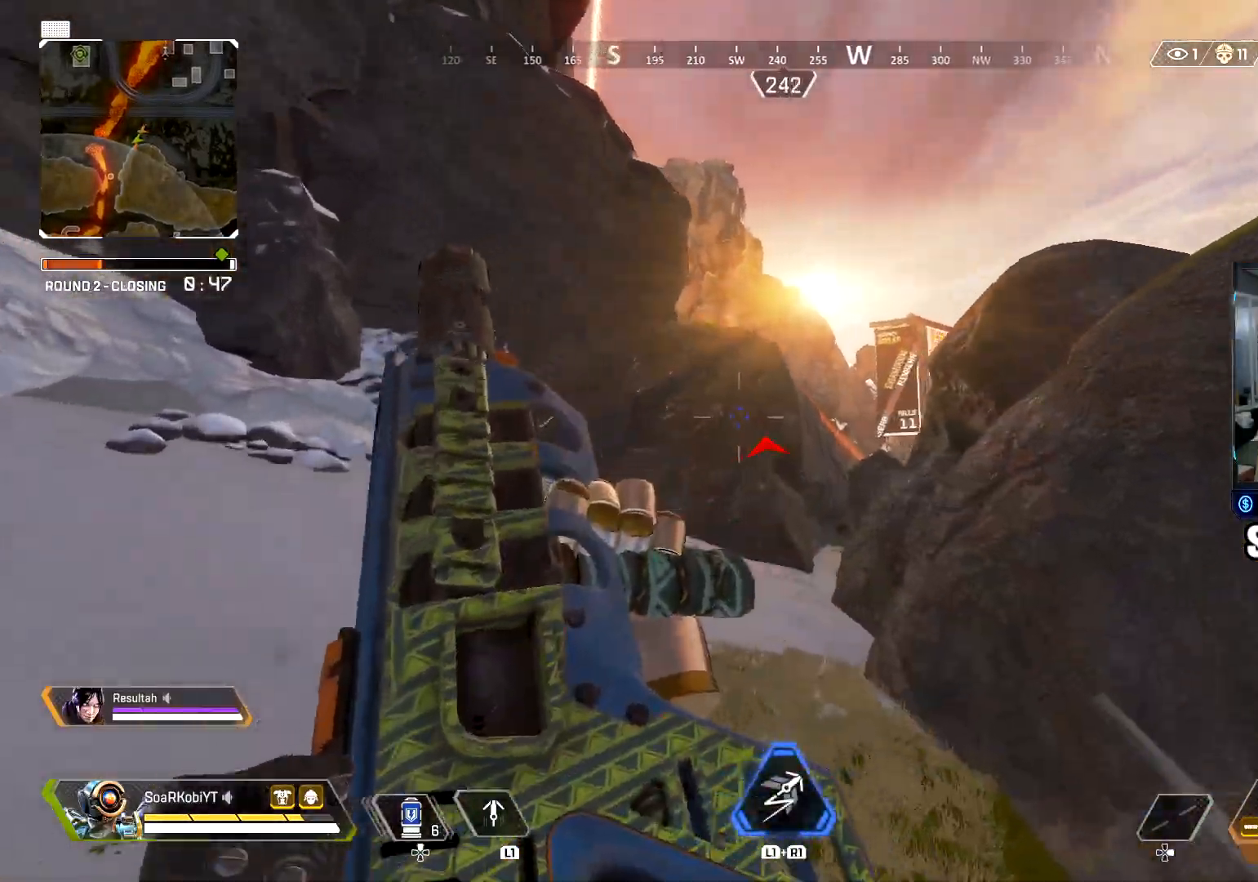
{"buttons": [], "left_stick": "up-left", "right_stick": "right", "events": [[34, "left_stick", "up-left"], [67, "right_stick", "right"], [167, "right_stick", "center"], [501, "right_stick", "right"]]}
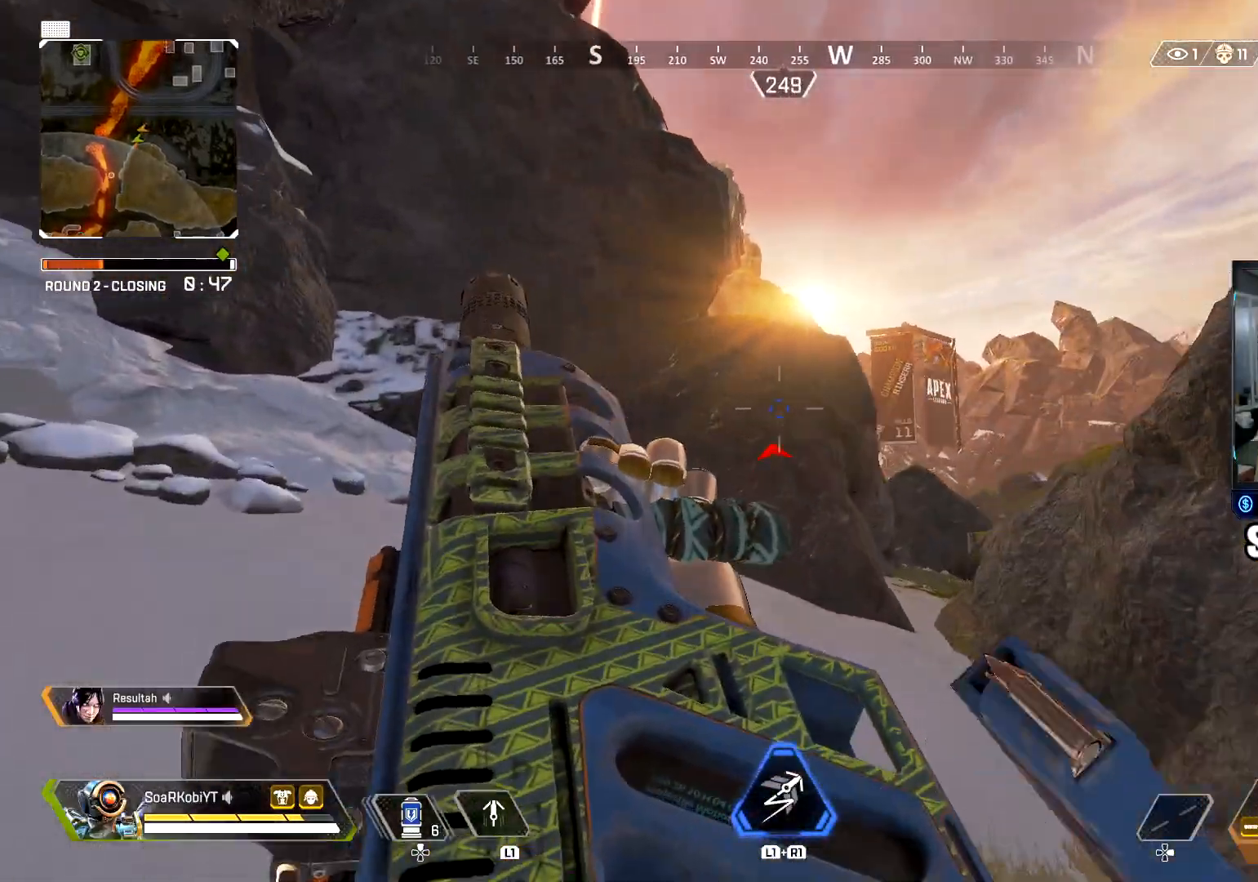
{"buttons": ["L1"], "left_stick": "right", "right_stick": "center", "events": [[183, "right_stick", "center"], [200, "left_stick", "down-left"], [383, "left_stick", "down-right"], [433, "L1", "down"], [450, "left_stick", "right"]]}
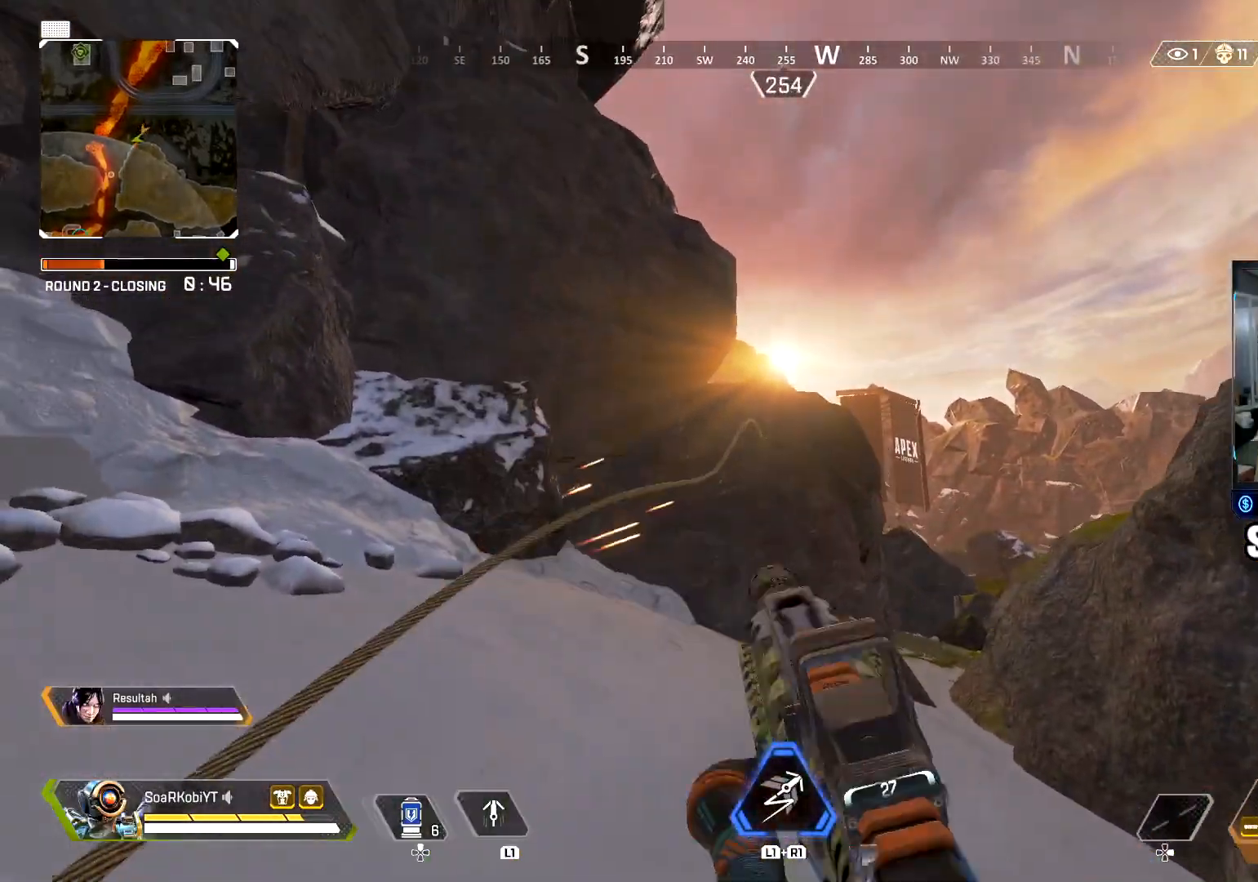
{"buttons": ["CROSS", "L1"], "left_stick": "up-right", "right_stick": "center", "events": [[167, "CROSS", "down"], [267, "left_stick", "up-right"]]}
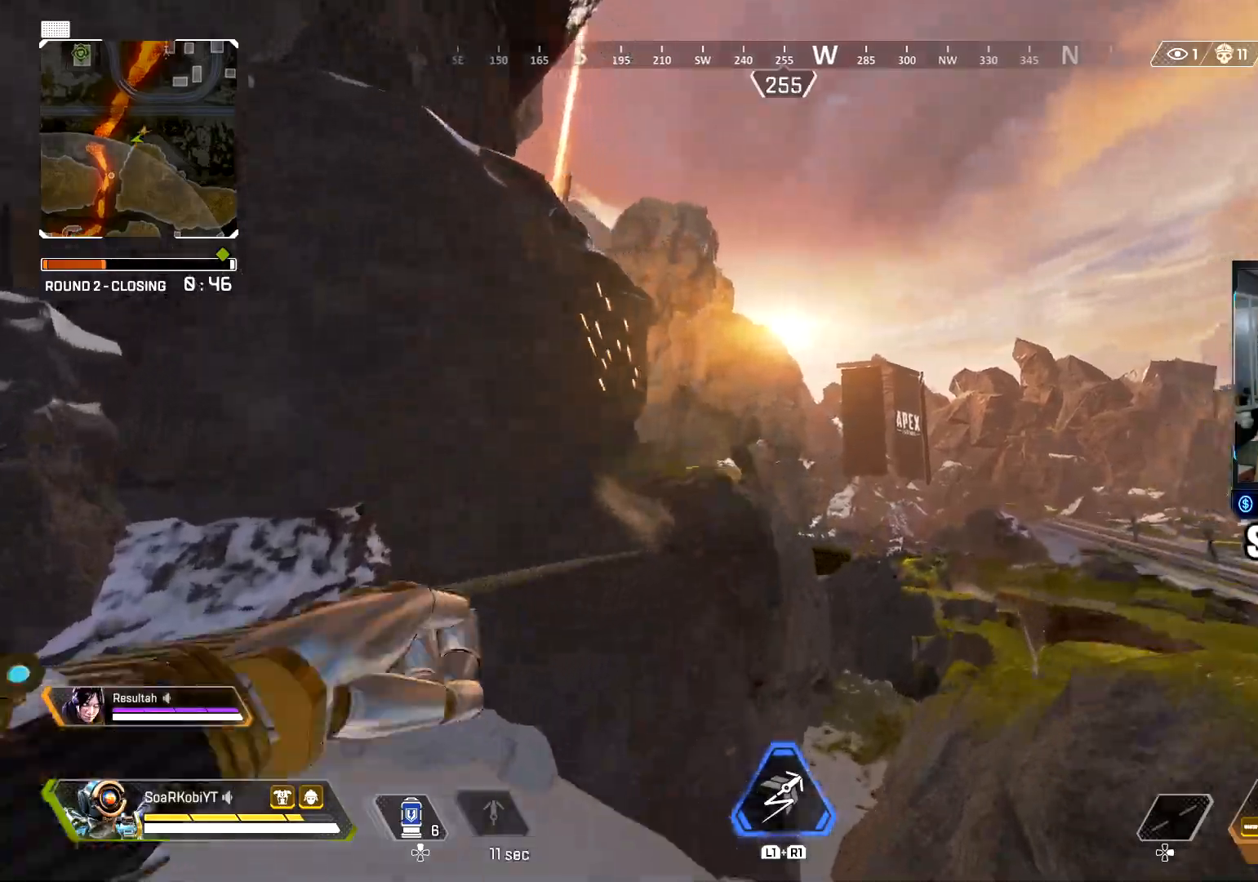
{"buttons": ["CROSS", "L1"], "left_stick": "up", "right_stick": "down", "events": [[16, "right_stick", "down"], [116, "left_stick", "up"]]}
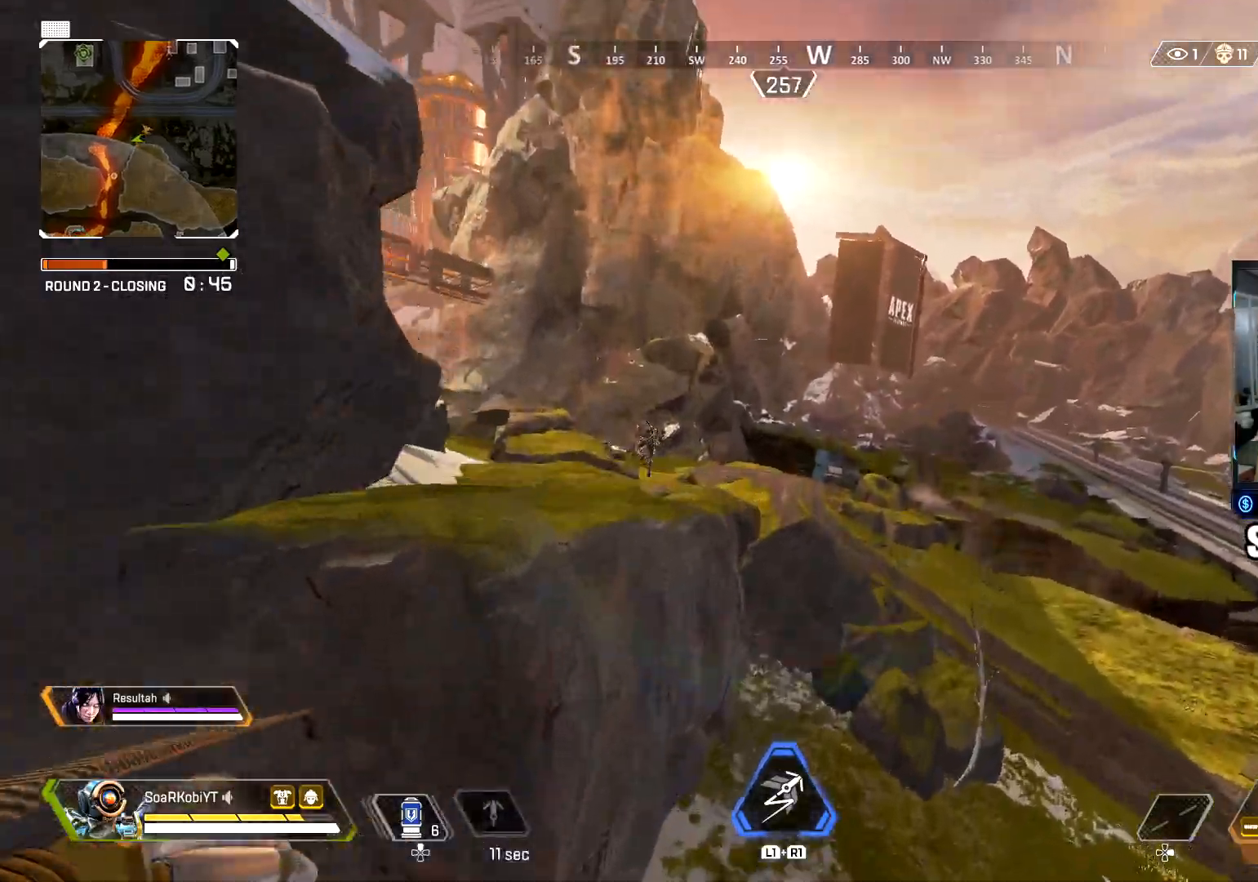
{"buttons": ["R2"], "left_stick": "down-left", "right_stick": "right", "events": [[34, "right_stick", "center"], [84, "L1", "up"], [100, "CROSS", "up"], [100, "left_stick", "down-left"], [100, "right_stick", "down-left"], [167, "right_stick", "center"], [200, "CIRCLE", "down"], [234, "right_stick", "left"], [284, "CIRCLE", "up"], [351, "right_stick", "down"], [367, "R2", "down"], [451, "right_stick", "right"]]}
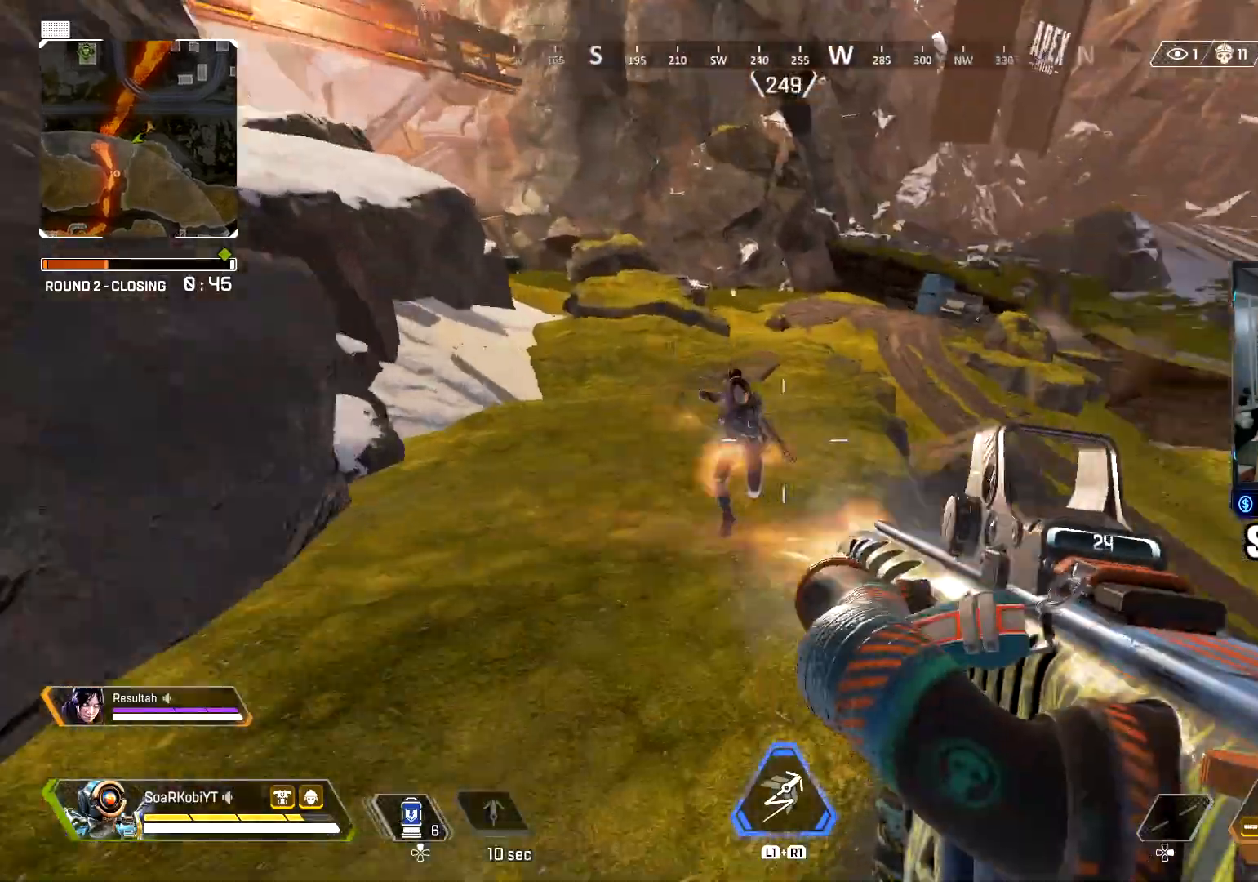
{"buttons": ["L2", "R2"], "left_stick": "down-right", "right_stick": "left", "events": [[33, "right_stick", "center"], [233, "right_stick", "down-right"], [283, "L2", "down"], [283, "left_stick", "down-right"], [383, "right_stick", "left"]]}
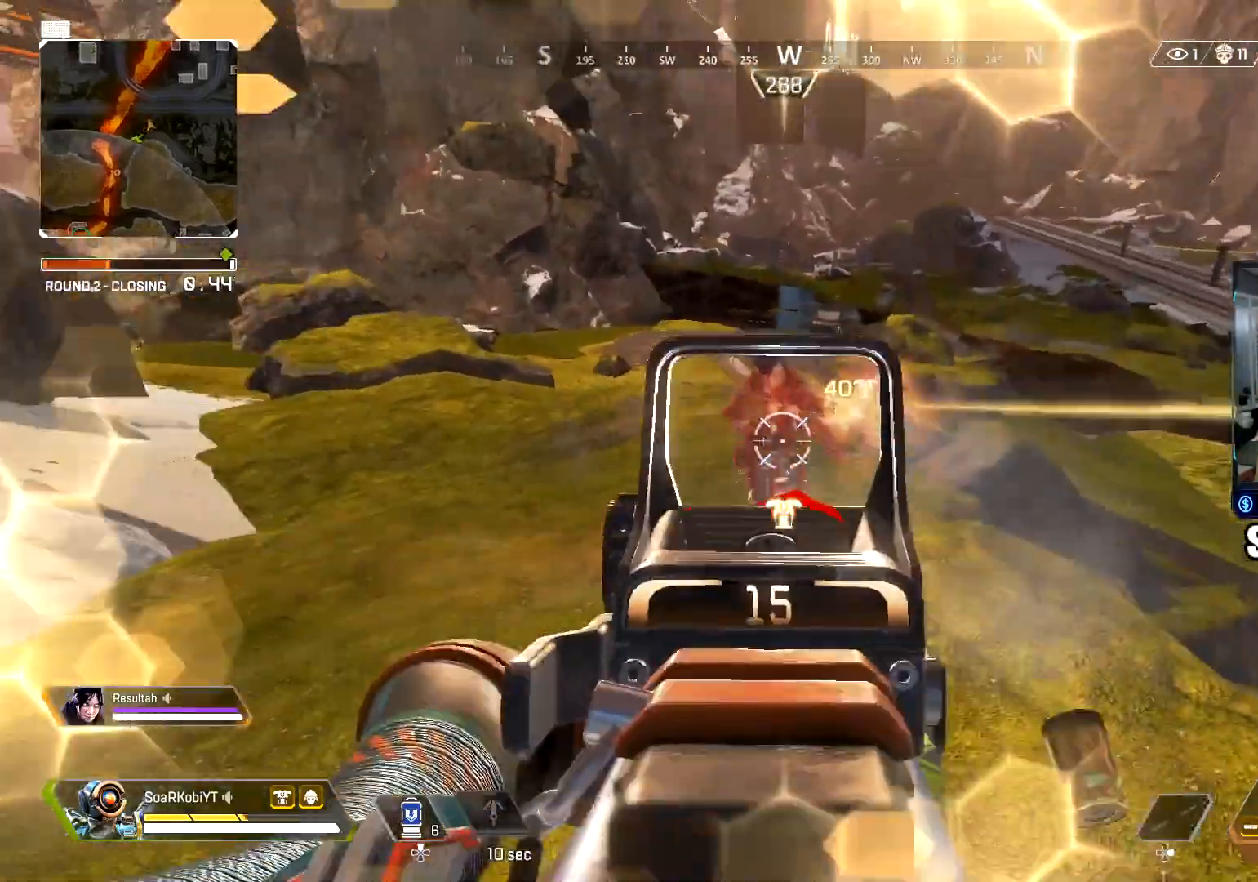
{"buttons": ["L2", "R2"], "left_stick": "left", "right_stick": "center", "events": [[150, "left_stick", "right"], [167, "right_stick", "right"], [267, "right_stick", "left"], [367, "left_stick", "up"], [451, "left_stick", "left"], [467, "right_stick", "center"]]}
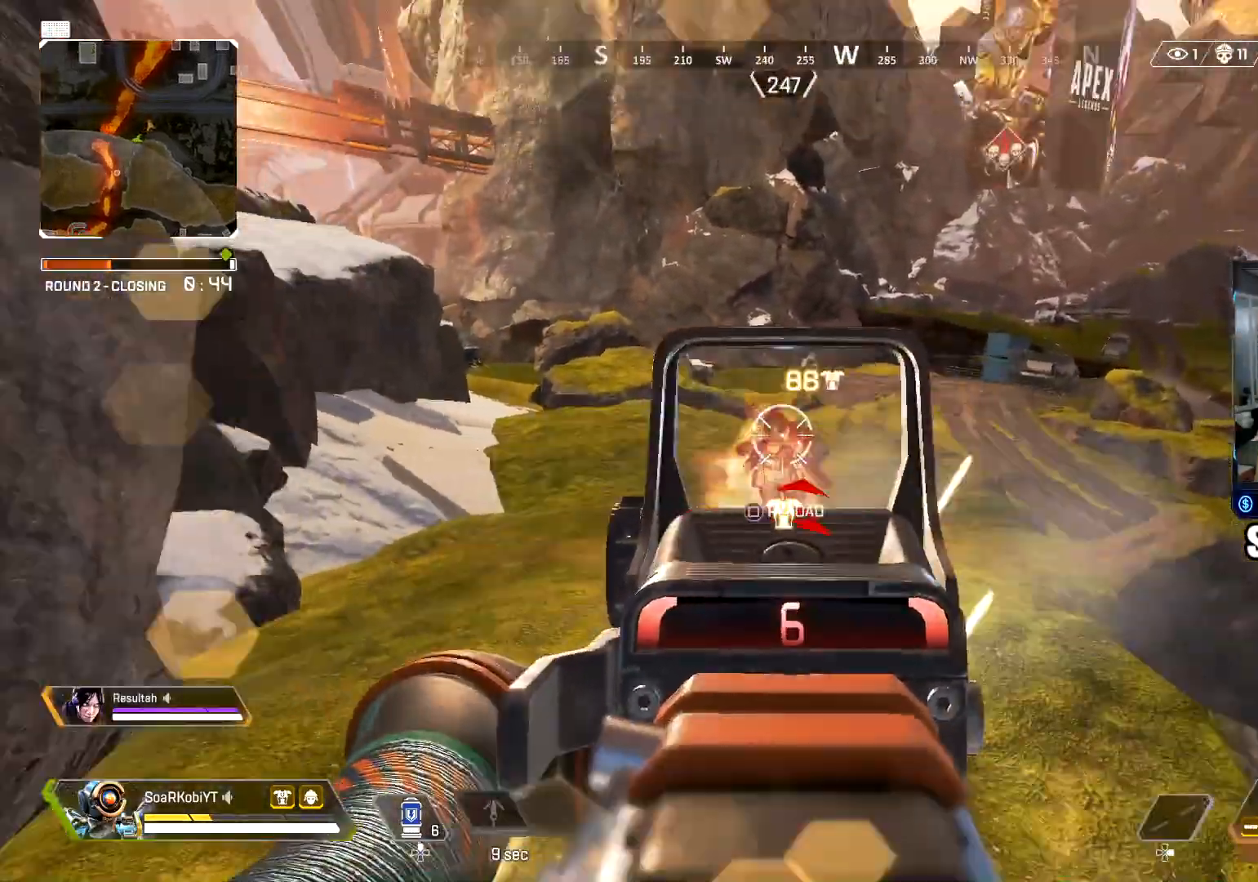
{"buttons": ["CIRCLE"], "left_stick": "right", "right_stick": "up-left", "events": [[33, "right_stick", "down"], [167, "right_stick", "left"], [250, "TRIANGLE", "down"], [267, "left_stick", "right"], [317, "right_stick", "right"], [350, "TRIANGLE", "up"], [367, "R2", "up"], [383, "L2", "up"], [450, "CIRCLE", "down"], [450, "right_stick", "center"], [500, "right_stick", "up-left"]]}
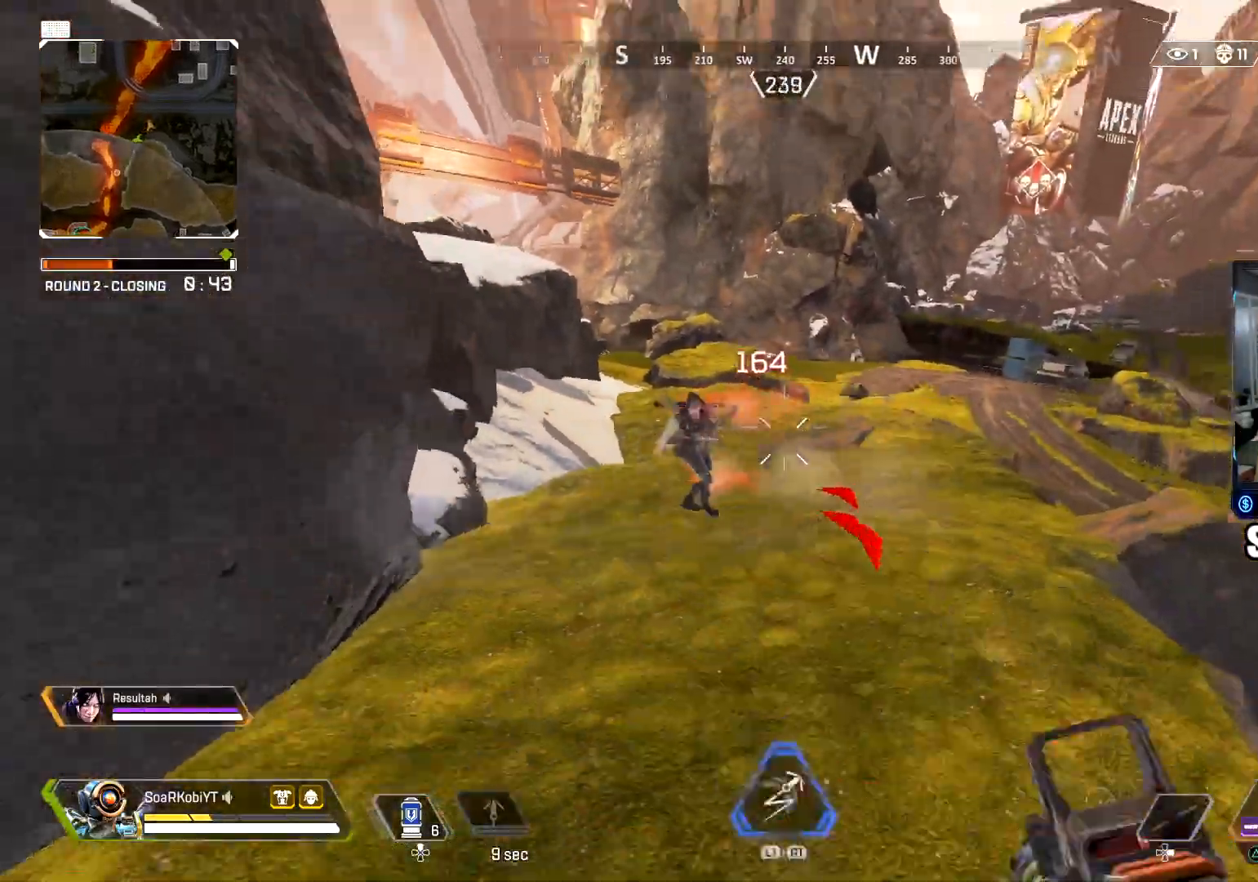
{"buttons": ["L2", "R2"], "left_stick": "right", "right_stick": "down-right", "events": [[34, "right_stick", "left"], [50, "CIRCLE", "up"], [117, "left_stick", "up"], [134, "CROSS", "down"], [167, "left_stick", "left"], [234, "CROSS", "up"], [234, "L2", "down"], [300, "R2", "down"], [351, "right_stick", "center"], [451, "right_stick", "down-right"], [484, "left_stick", "right"]]}
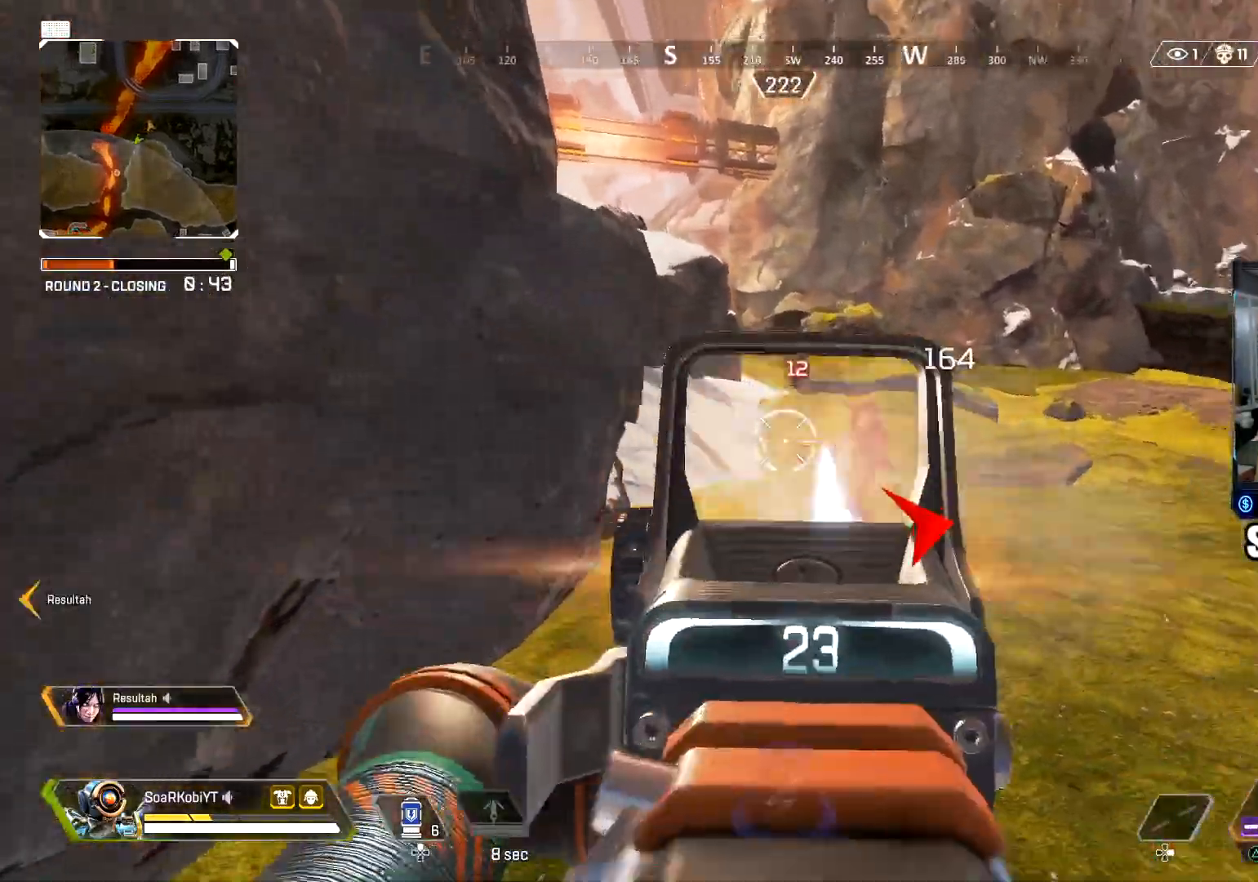
{"buttons": ["L2", "R2"], "left_stick": "left", "right_stick": "up-left", "events": [[16, "right_stick", "right"], [150, "right_stick", "left"], [233, "left_stick", "up-right"], [267, "right_stick", "down"], [367, "left_stick", "up-left"], [367, "right_stick", "left"], [450, "left_stick", "left"], [467, "right_stick", "up-left"]]}
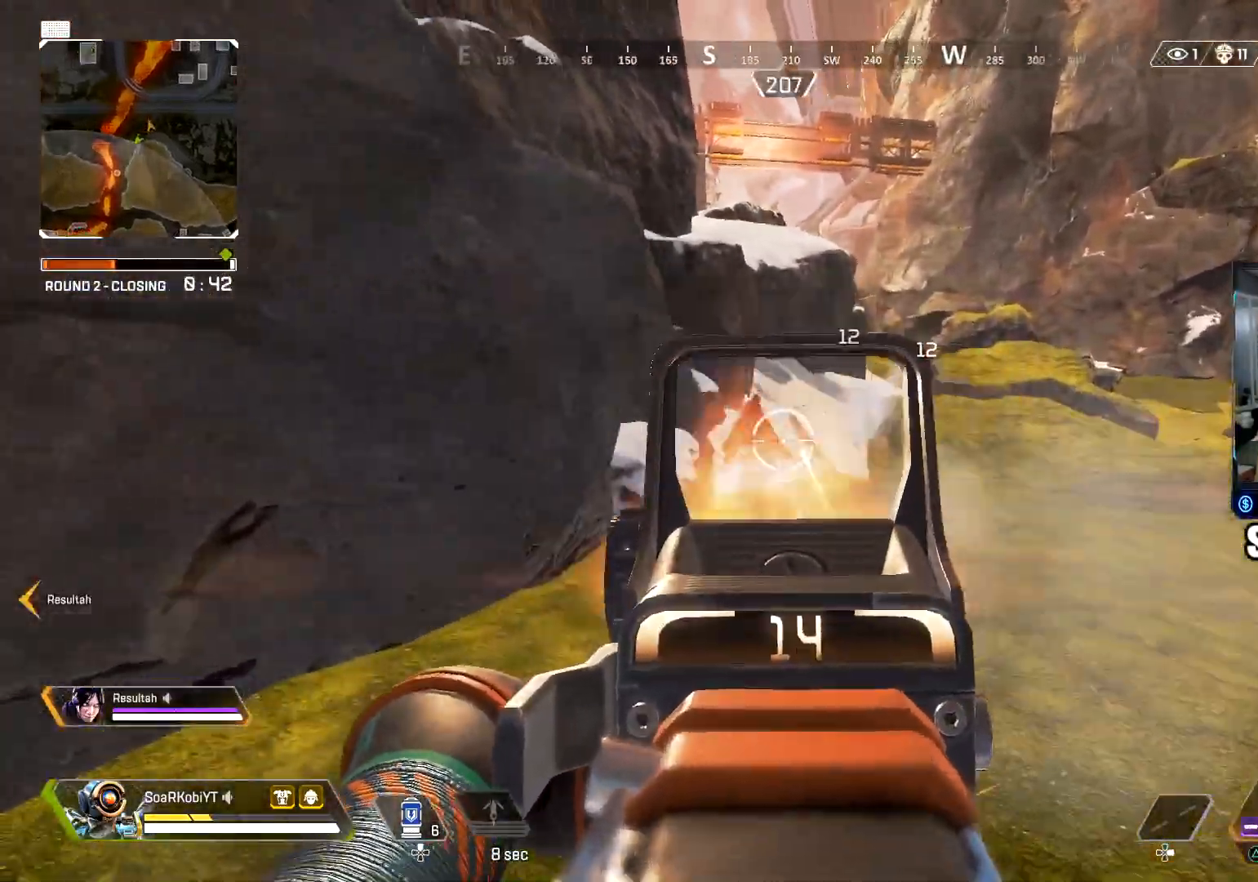
{"buttons": ["L2", "R2"], "left_stick": "right", "right_stick": "up-right", "events": [[50, "right_stick", "center"], [100, "left_stick", "up"], [167, "right_stick", "down-right"], [184, "left_stick", "right"], [351, "right_stick", "down-left"], [451, "right_stick", "up-left"], [501, "right_stick", "up-right"]]}
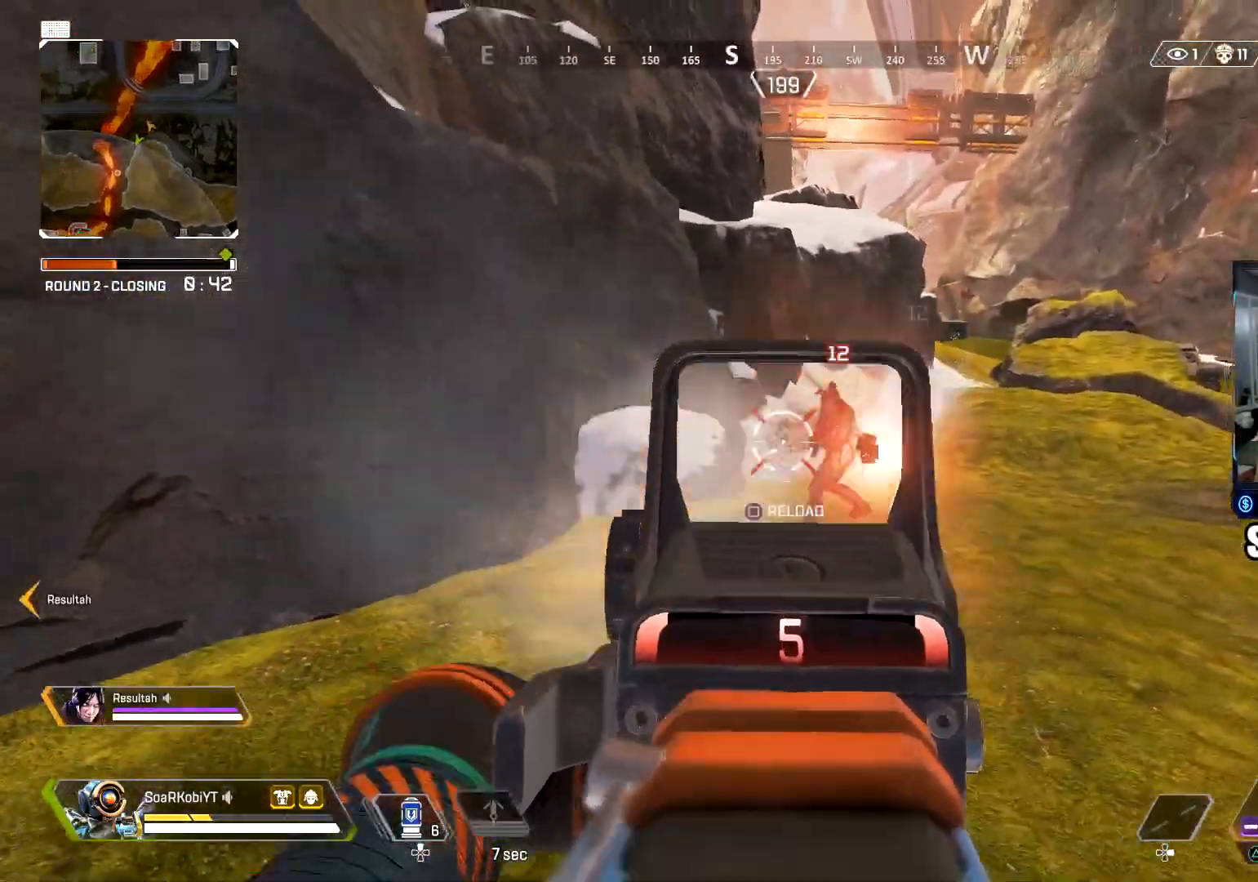
{"buttons": ["L3"], "left_stick": "up", "right_stick": "right", "events": [[166, "left_stick", "up"], [217, "left_stick", "up-left"], [267, "SQUARE", "down"], [283, "right_stick", "center"], [333, "SQUARE", "up"], [367, "L2", "up"], [367, "R2", "up"], [383, "left_stick", "up"], [400, "right_stick", "down"], [467, "SQUARE", "down"], [500, "L3", "down"], [500, "SQUARE", "up"], [500, "right_stick", "right"]]}
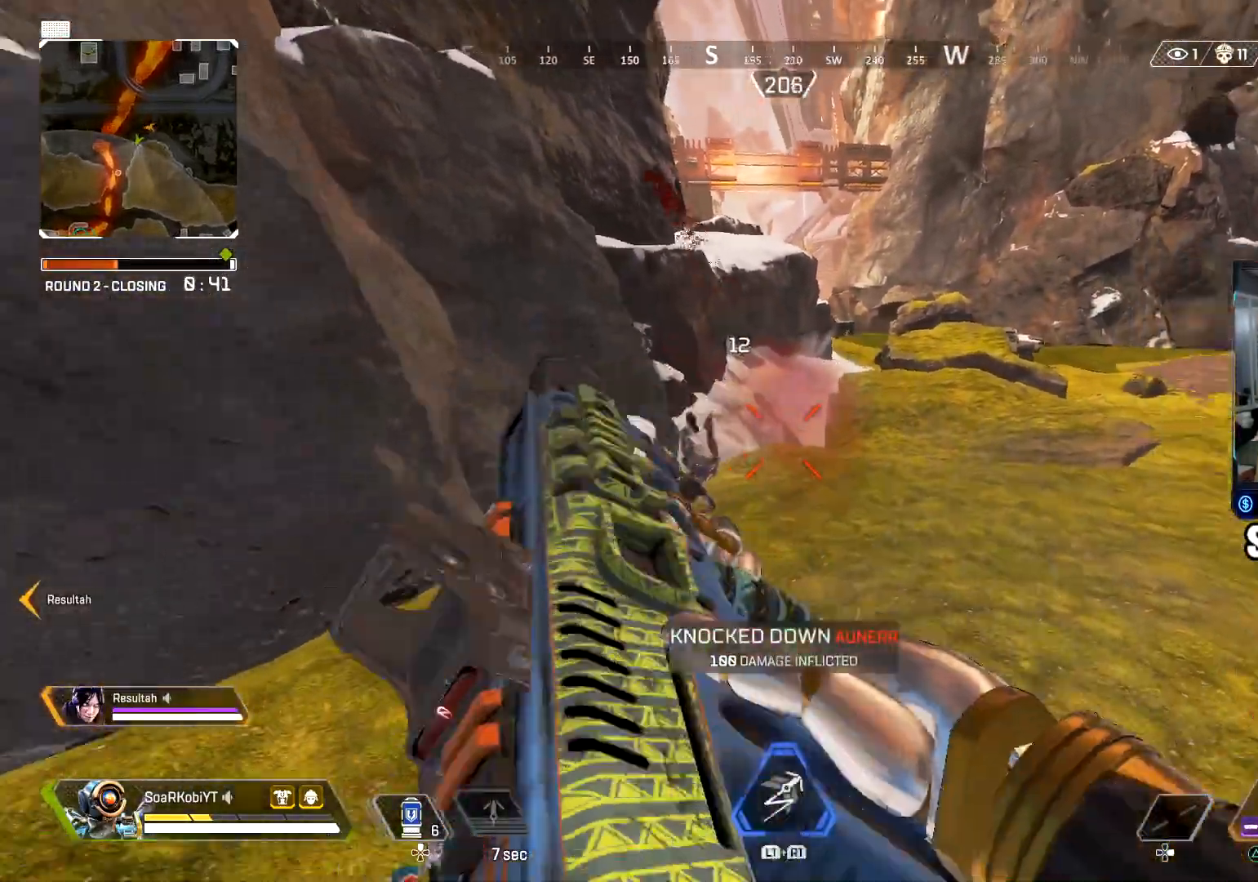
{"buttons": [], "left_stick": "up", "right_stick": "center", "events": [[134, "L3", "up"], [150, "right_stick", "center"], [234, "L3", "down"], [334, "L3", "up"], [384, "right_stick", "up"], [467, "right_stick", "center"]]}
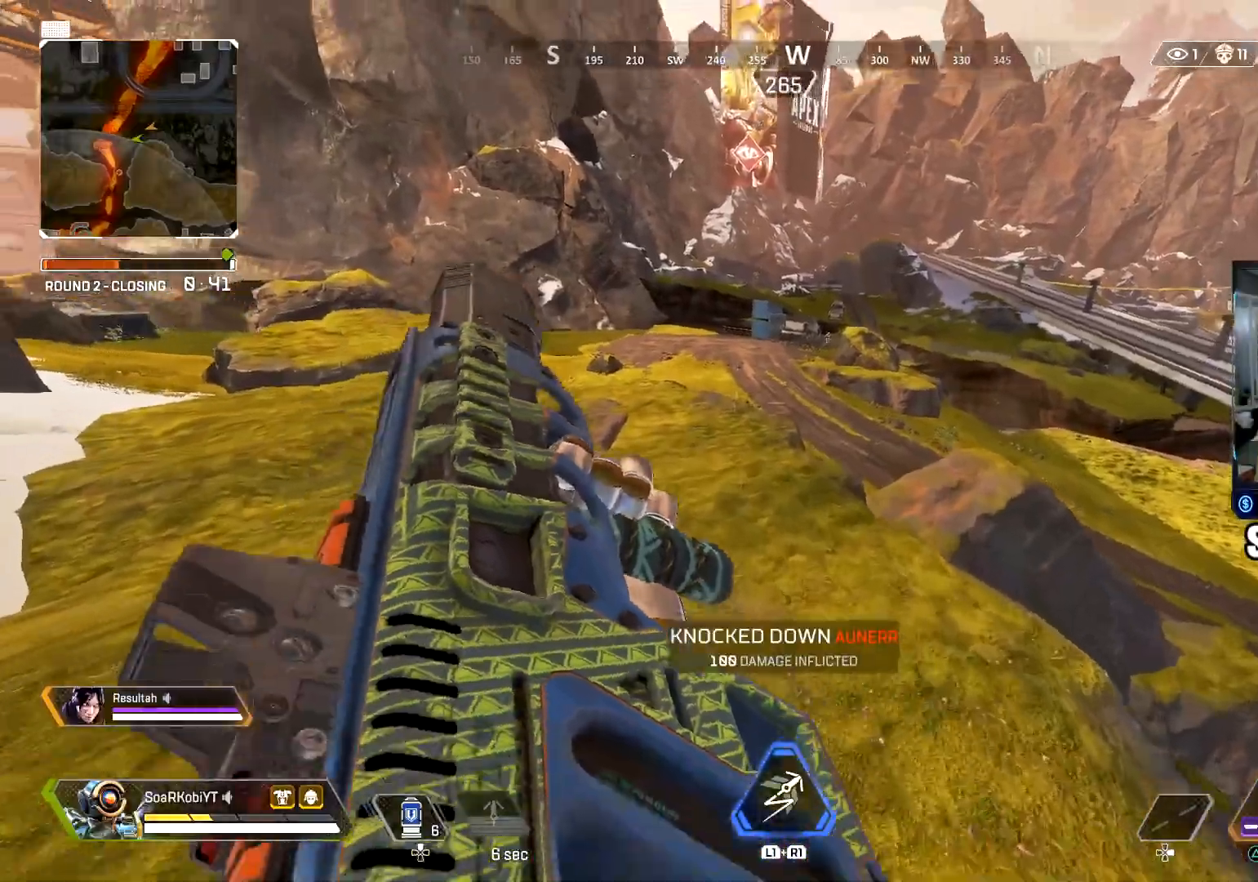
{"buttons": [], "left_stick": "up", "right_stick": "right", "events": [[133, "CIRCLE", "down"], [167, "right_stick", "up-left"], [283, "right_stick", "center"], [367, "CIRCLE", "up"], [400, "right_stick", "right"]]}
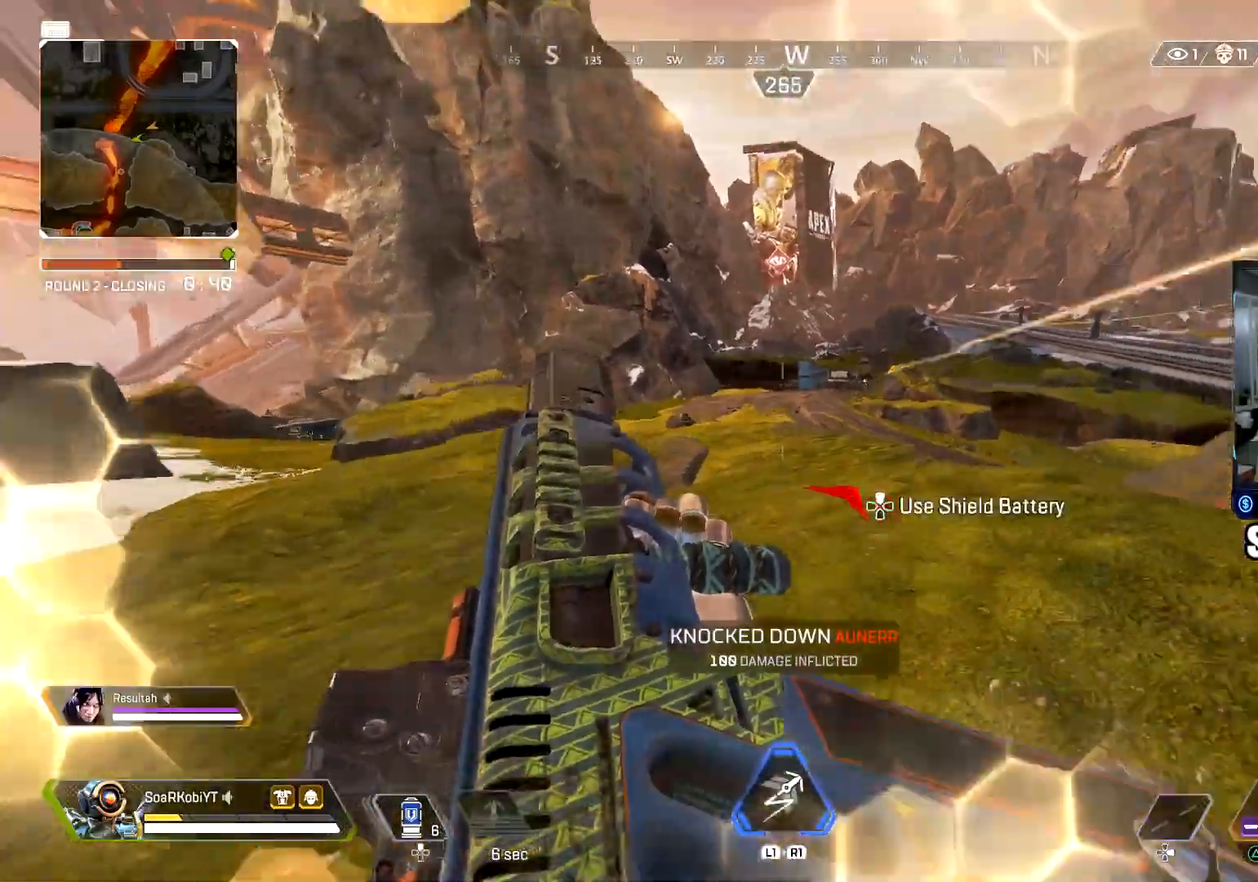
{"buttons": [], "left_stick": "right", "right_stick": "center", "events": [[17, "right_stick", "center"], [67, "L3", "down"], [84, "right_stick", "right"], [184, "L3", "up"], [317, "left_stick", "right"], [317, "right_stick", "center"]]}
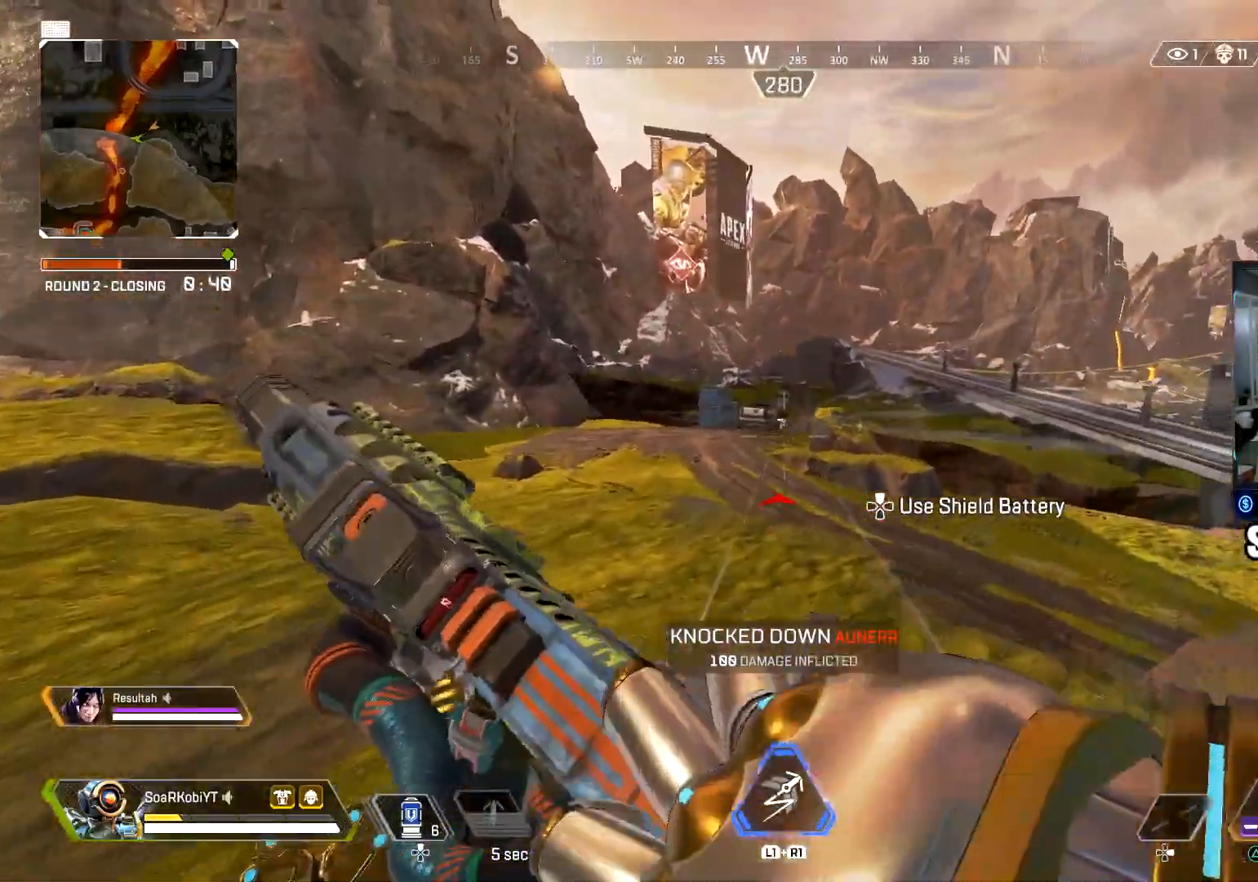
{"buttons": ["L2", "R2"], "left_stick": "up", "right_stick": "down", "events": [[133, "left_stick", "up"], [150, "L2", "down"], [217, "R2", "down"], [483, "right_stick", "down"]]}
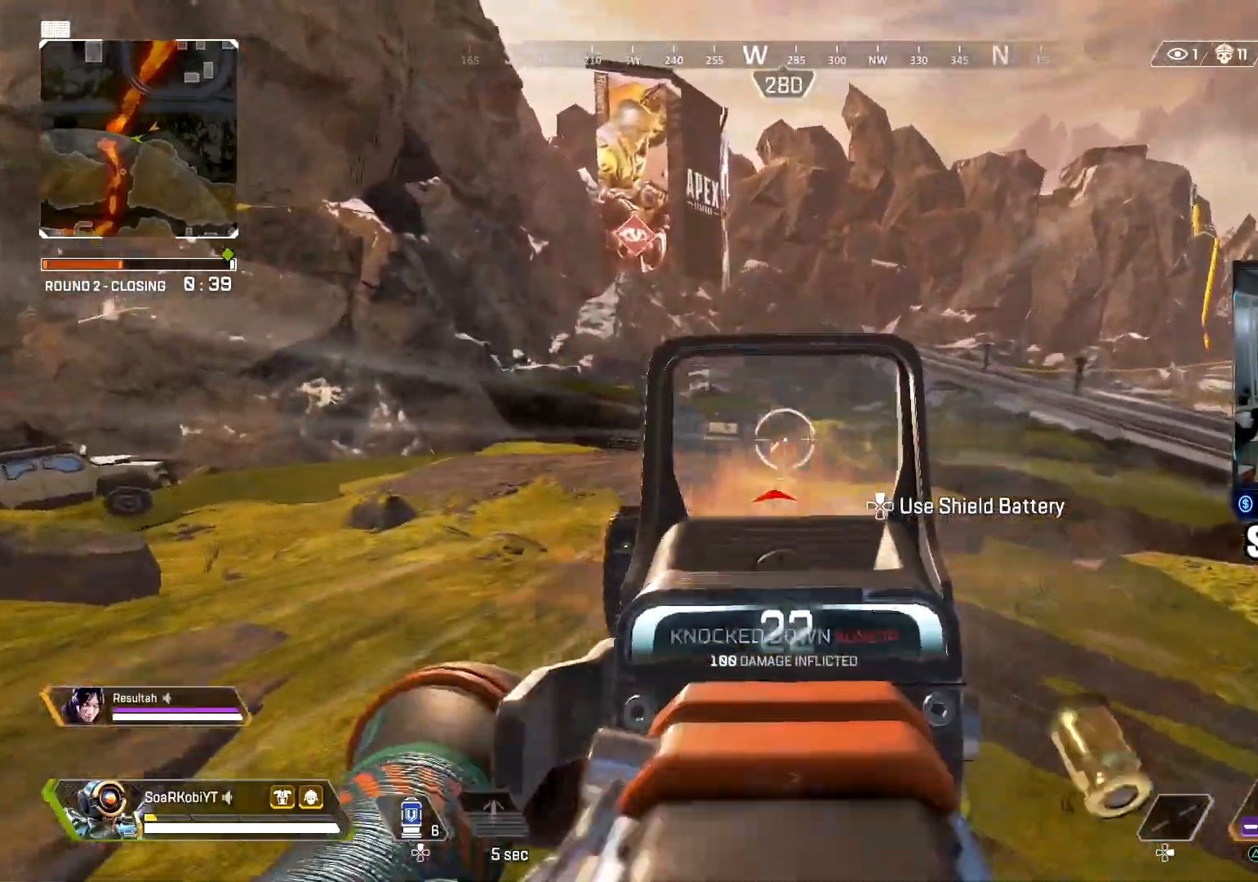
{"buttons": ["L2", "R2"], "left_stick": "up-left", "right_stick": "center", "events": [[67, "left_stick", "up-left"], [334, "right_stick", "center"]]}
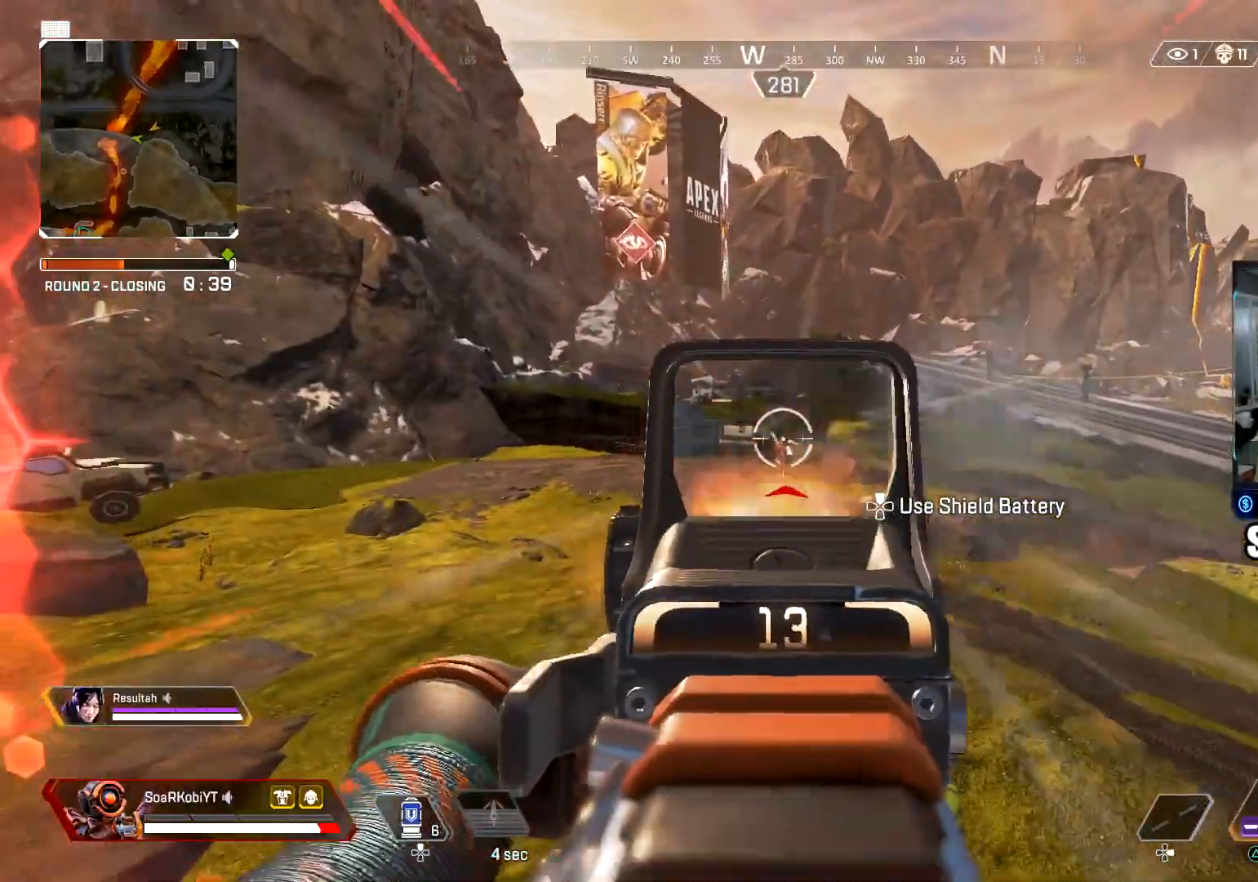
{"buttons": ["SQUARE"], "left_stick": "up-right", "right_stick": "right", "events": [[16, "left_stick", "left"], [33, "right_stick", "down"], [150, "left_stick", "down"], [267, "left_stick", "down-right"], [267, "right_stick", "center"], [333, "SQUARE", "down"], [400, "L2", "up"], [400, "right_stick", "right"], [417, "R2", "up"], [417, "SQUARE", "up"], [483, "SQUARE", "down"], [483, "left_stick", "up-right"]]}